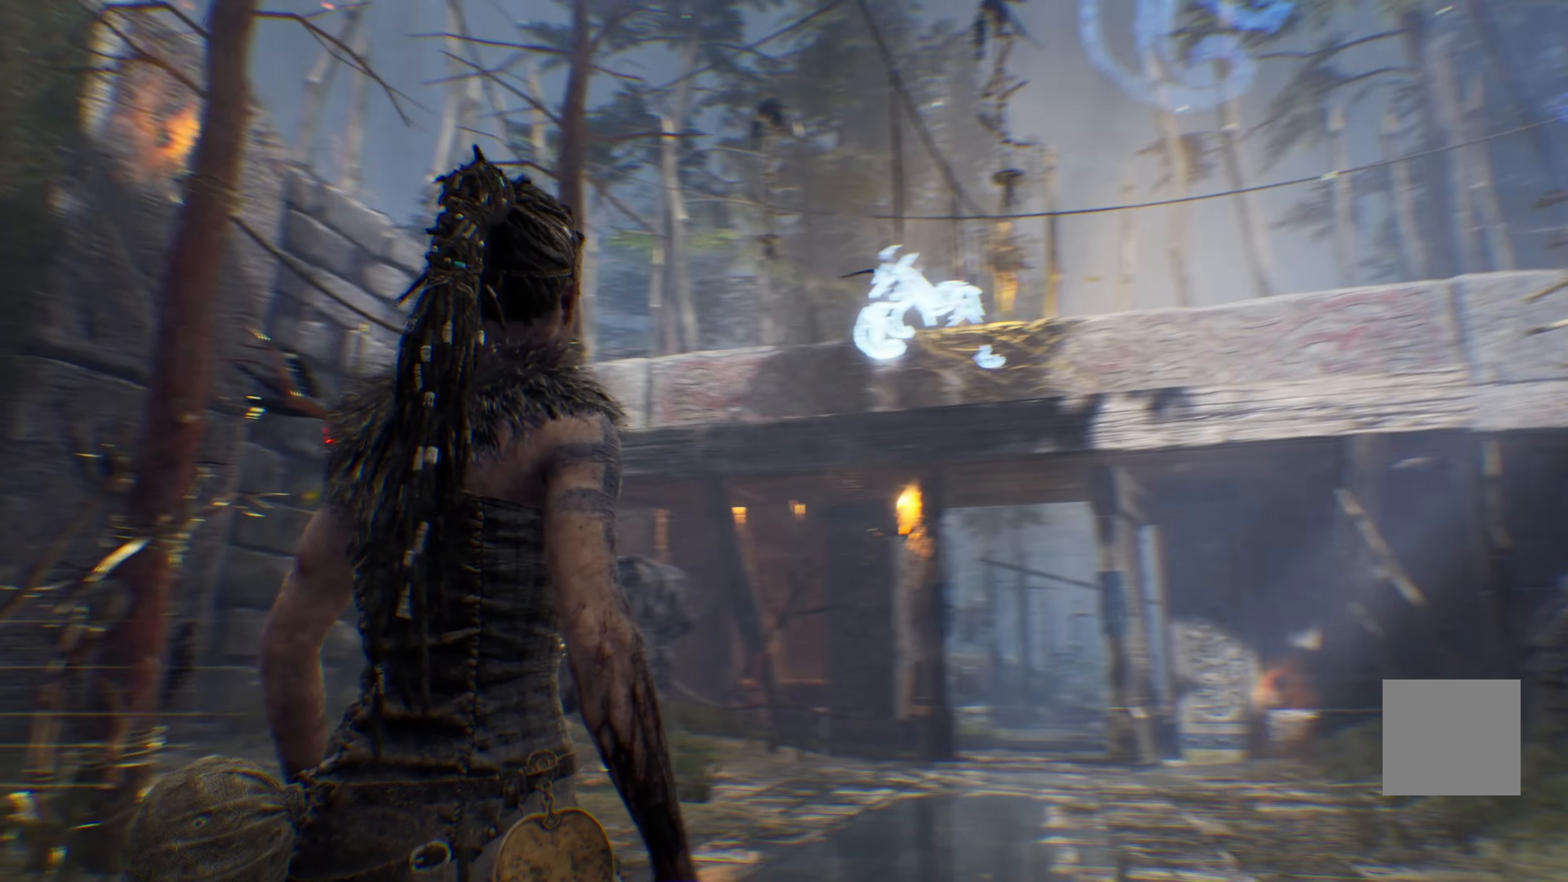
Gameplay with a controller (Xbox layout); each line is a JSON object with the inputs held at the frame after it (dt_ms = milliseconds from this image to that frame). "events" lists button and stick changes between this image and that frame as [ms after this image, input, new state], when the widget could be followed in between.
{"dt_ms": 500, "buttons": [], "left_stick": "right", "right_stick": "right", "events": [[133, "right_stick", "right"]]}
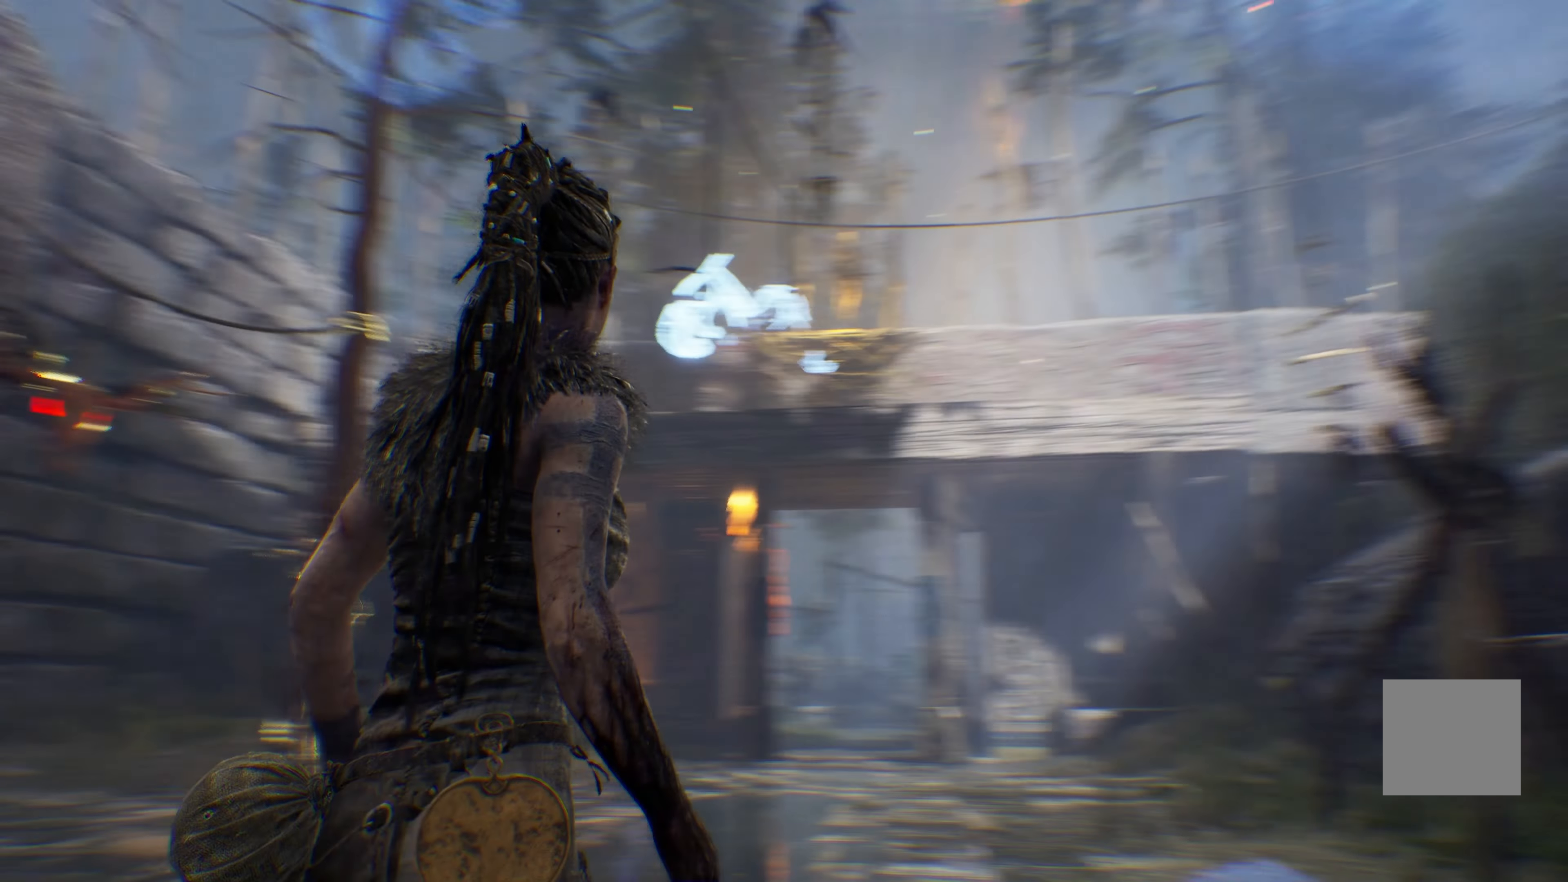
{"dt_ms": 500, "buttons": [], "left_stick": "up-right", "right_stick": "center", "events": [[300, "left_stick", "up-right"], [333, "right_stick", "center"]]}
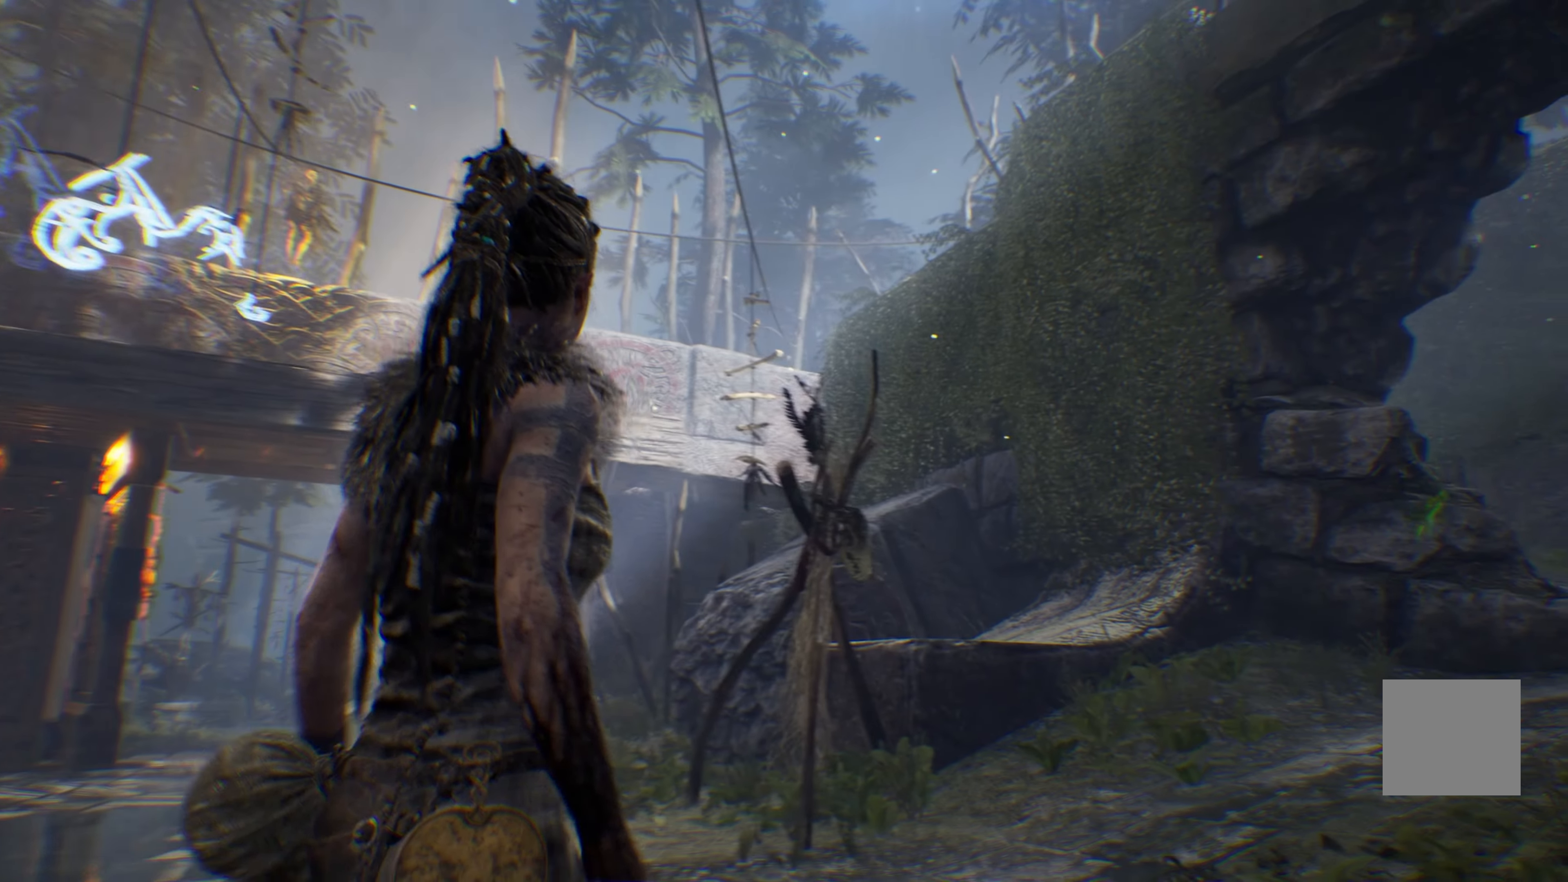
{"dt_ms": 500, "buttons": [], "left_stick": "up", "right_stick": "right", "events": [[166, "right_stick", "right"], [233, "left_stick", "up"]]}
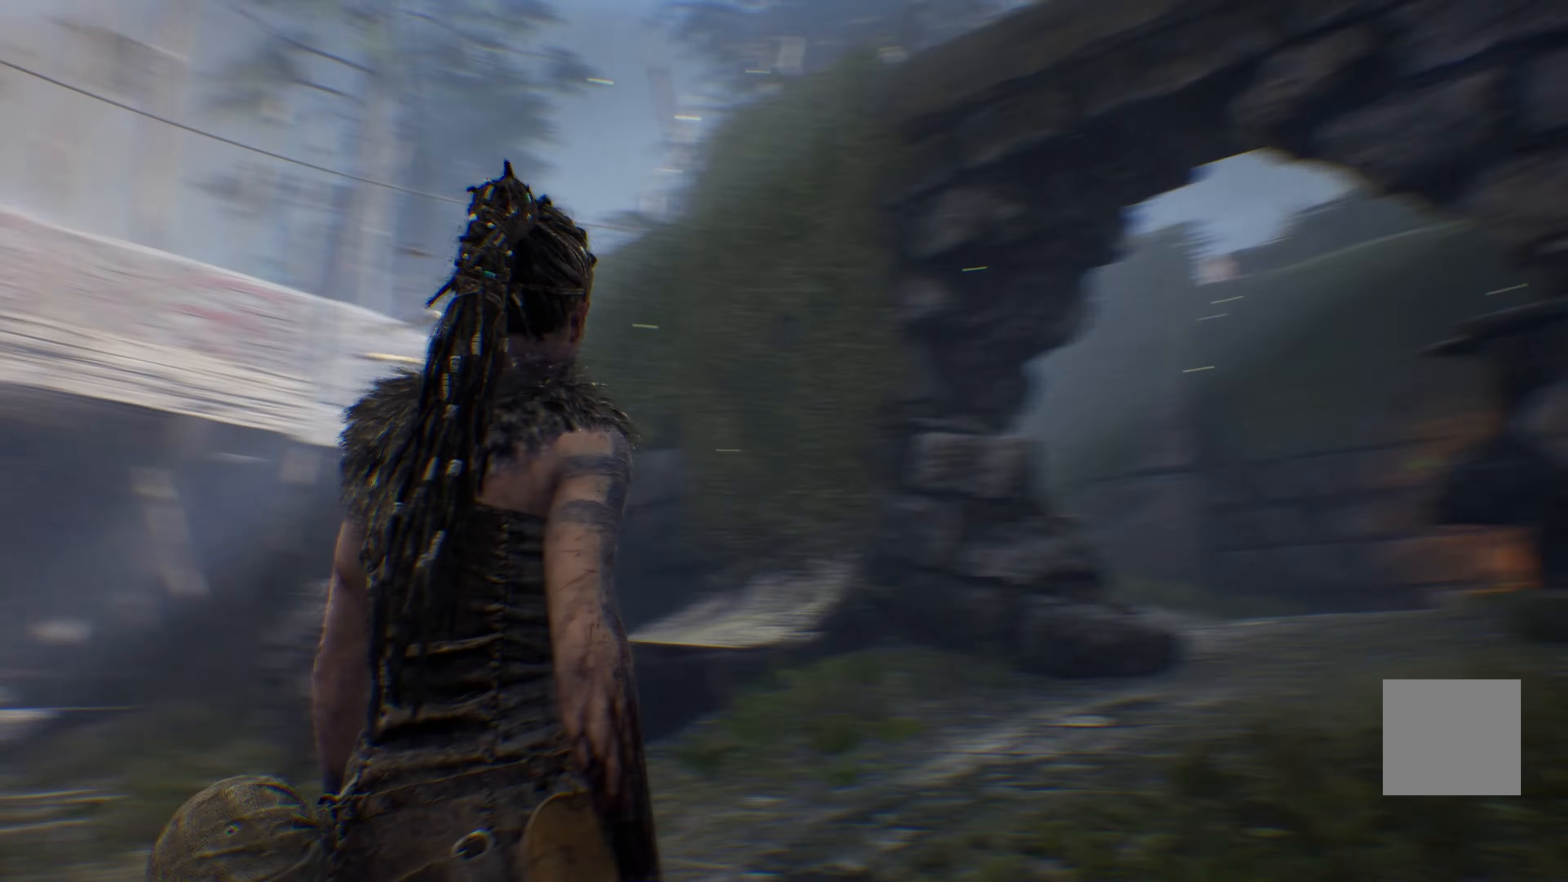
{"dt_ms": 500, "buttons": [], "left_stick": "up", "right_stick": "center", "events": [[100, "right_stick", "center"], [300, "right_stick", "up-right"], [467, "right_stick", "center"]]}
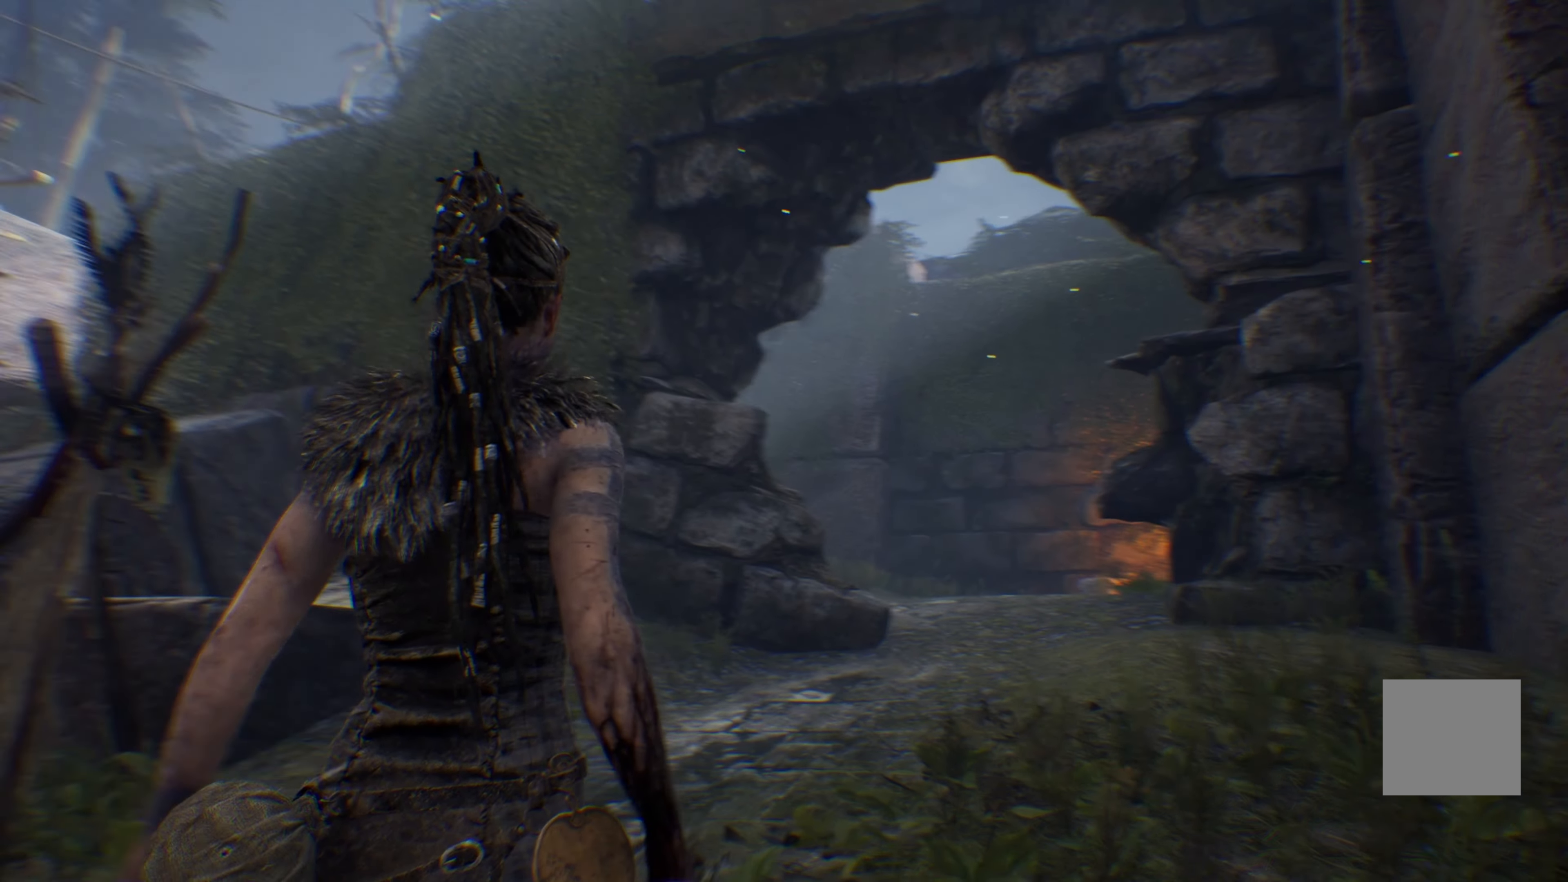
{"dt_ms": 500, "buttons": [], "left_stick": "up", "right_stick": "center", "events": [[167, "right_stick", "right"], [333, "right_stick", "center"]]}
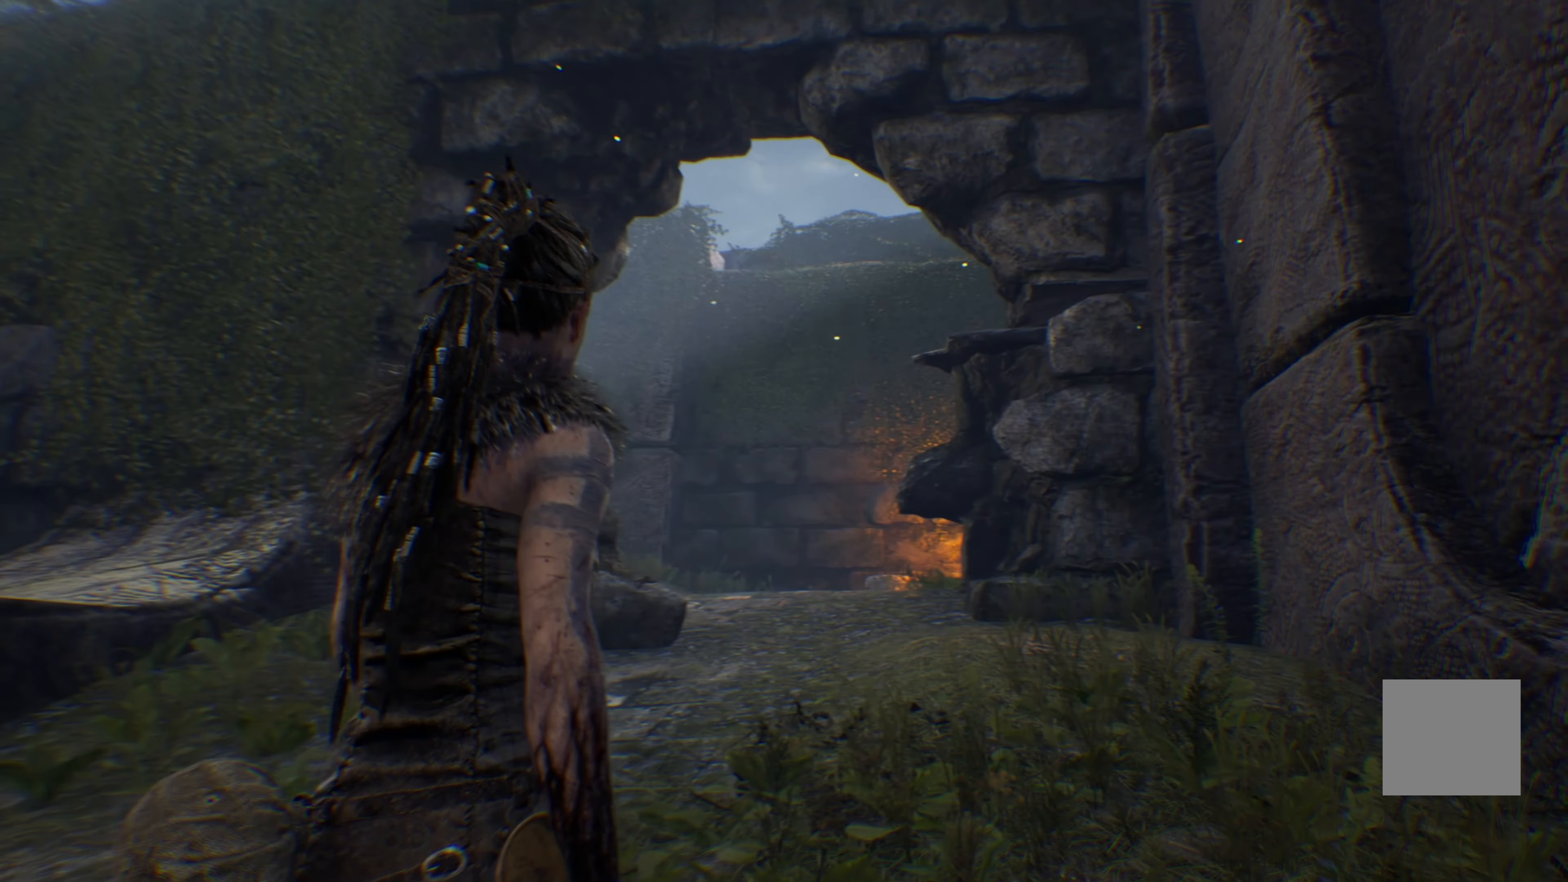
{"dt_ms": 500, "buttons": [], "left_stick": "up", "right_stick": "center", "events": [[167, "right_stick", "up"], [350, "right_stick", "center"]]}
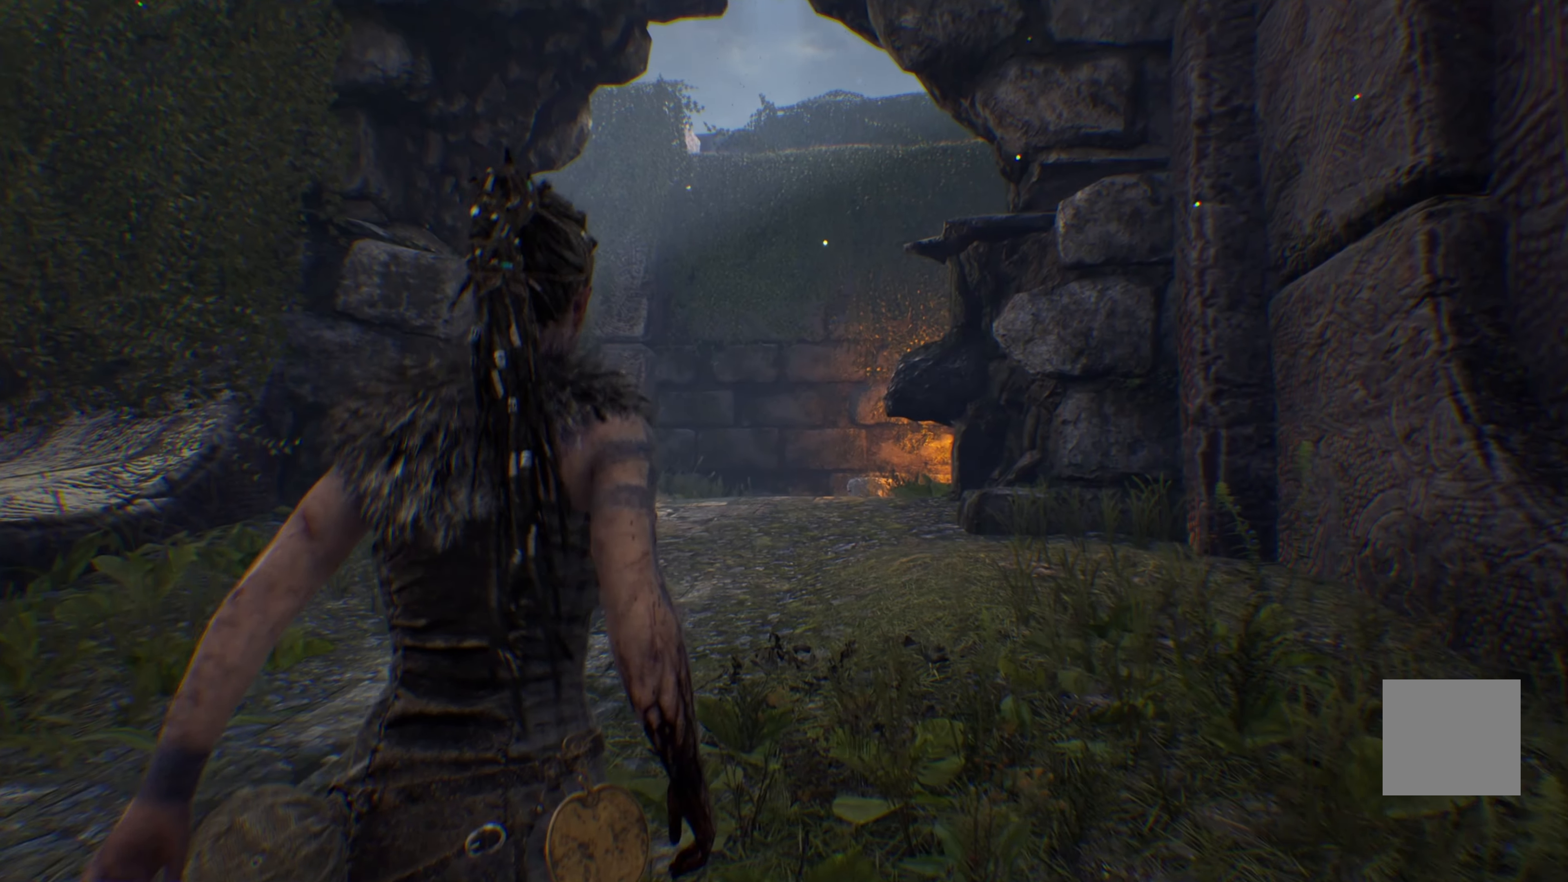
{"dt_ms": 500, "buttons": [], "left_stick": "up", "right_stick": "center", "events": [[150, "right_stick", "up"], [283, "right_stick", "center"]]}
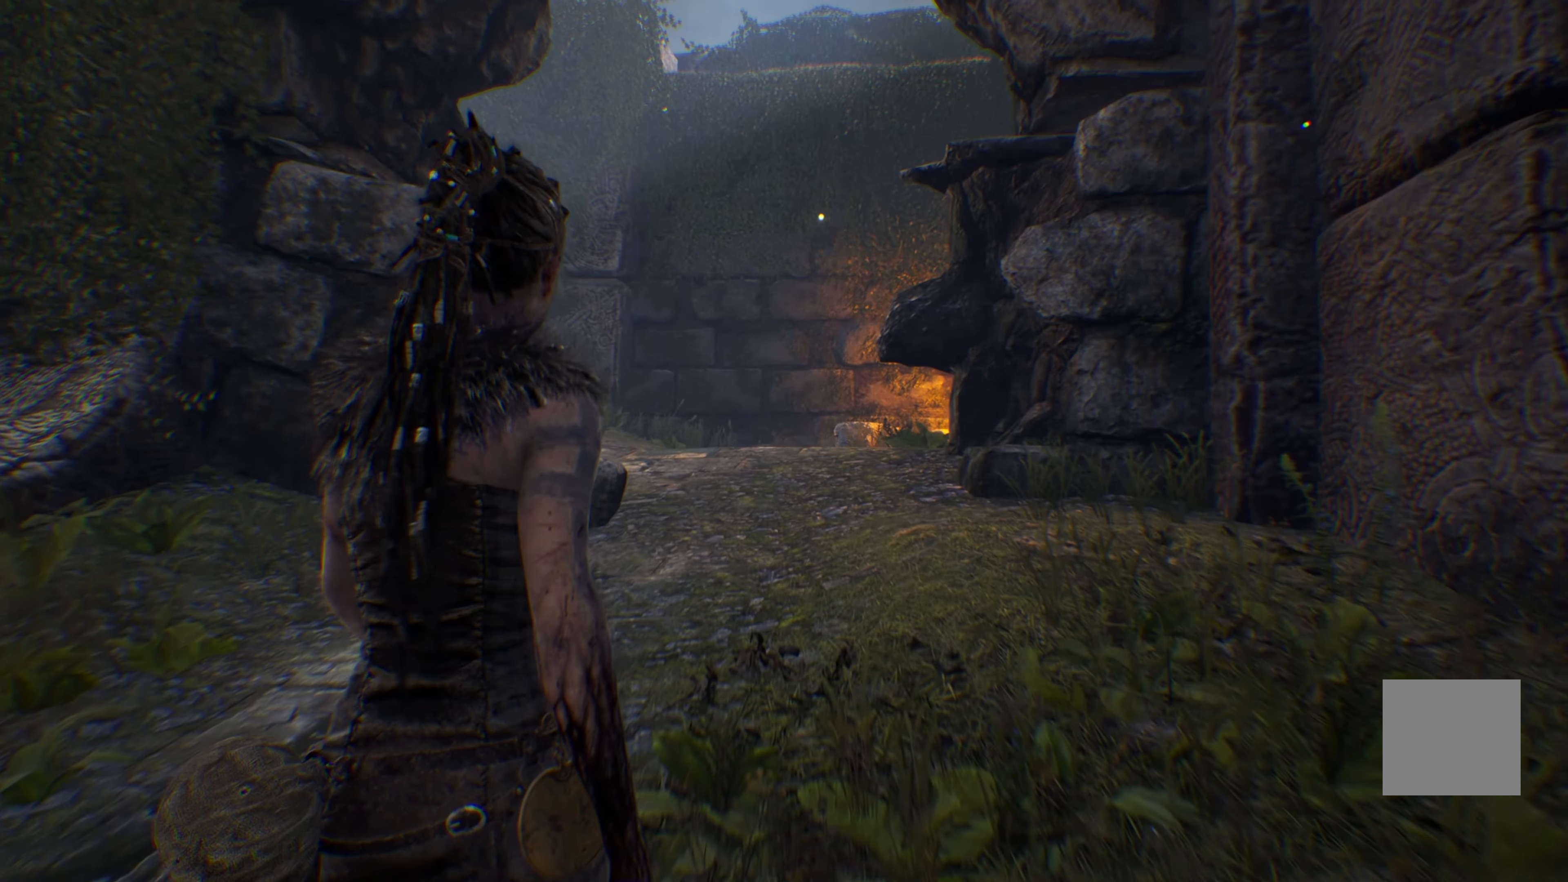
{"dt_ms": 500, "buttons": [], "left_stick": "up", "right_stick": "center", "events": []}
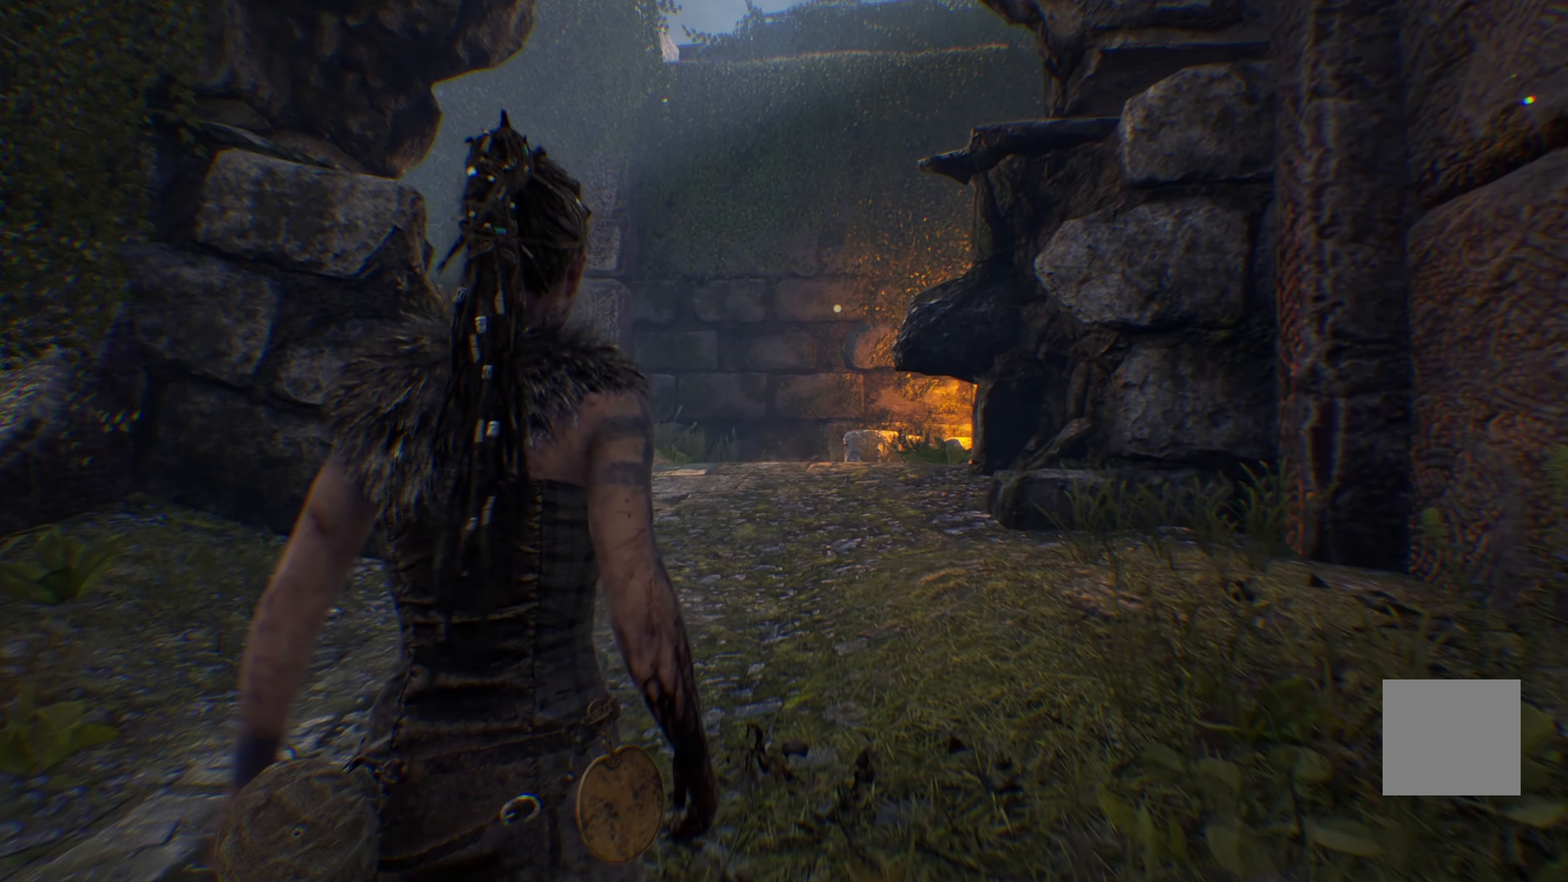
{"dt_ms": 500, "buttons": [], "left_stick": "up", "right_stick": "right", "events": [[167, "right_stick", "up"], [283, "right_stick", "left"], [350, "right_stick", "center"], [400, "right_stick", "right"]]}
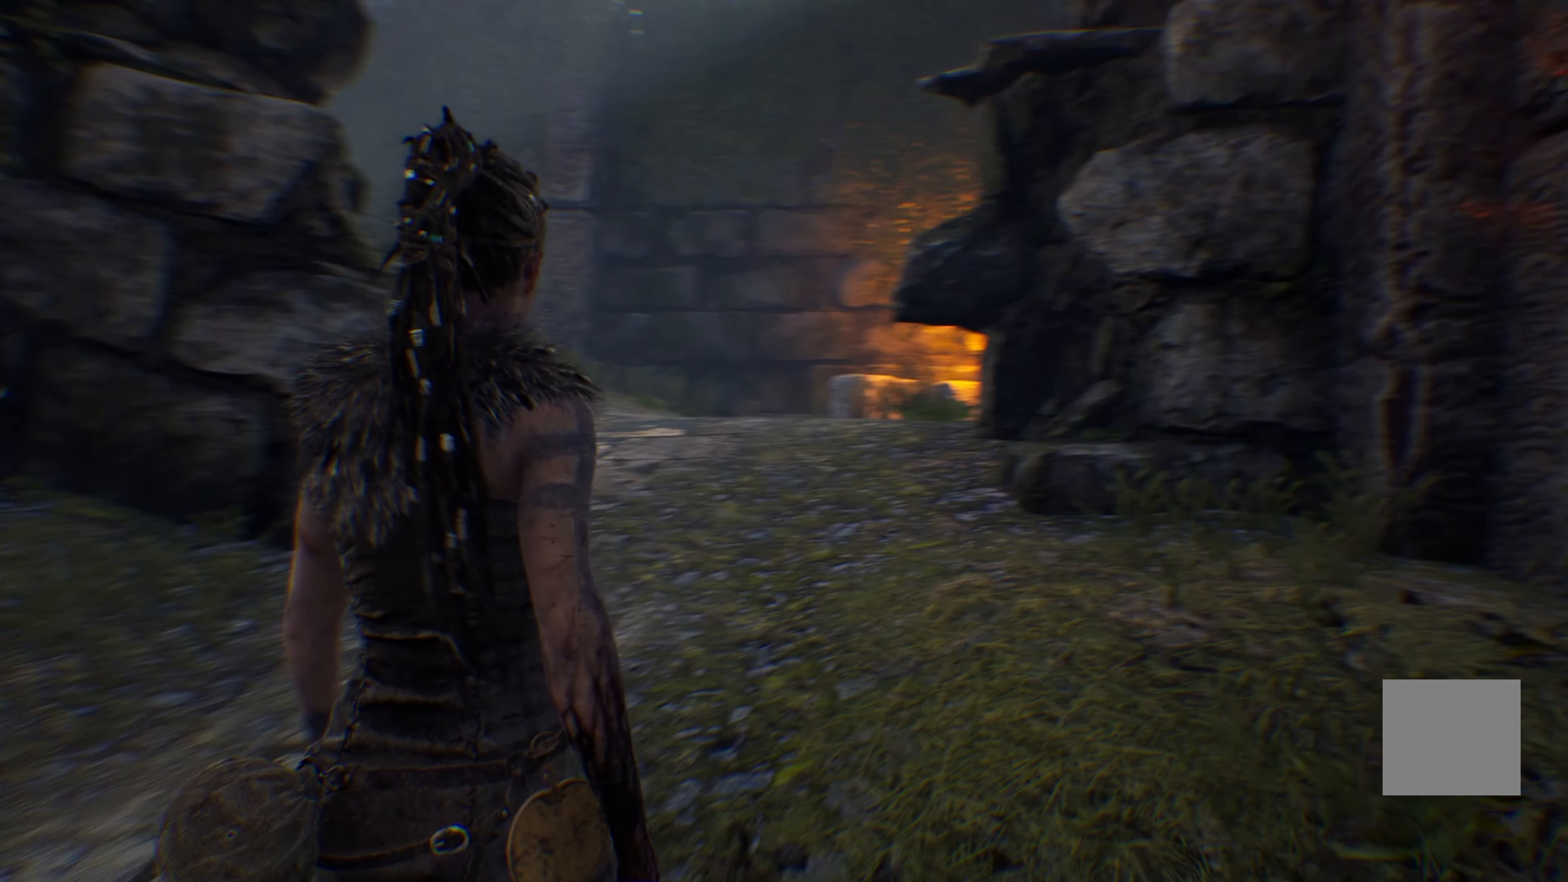
{"dt_ms": 500, "buttons": [], "left_stick": "up-left", "right_stick": "center", "events": [[67, "right_stick", "center"], [267, "left_stick", "up-left"]]}
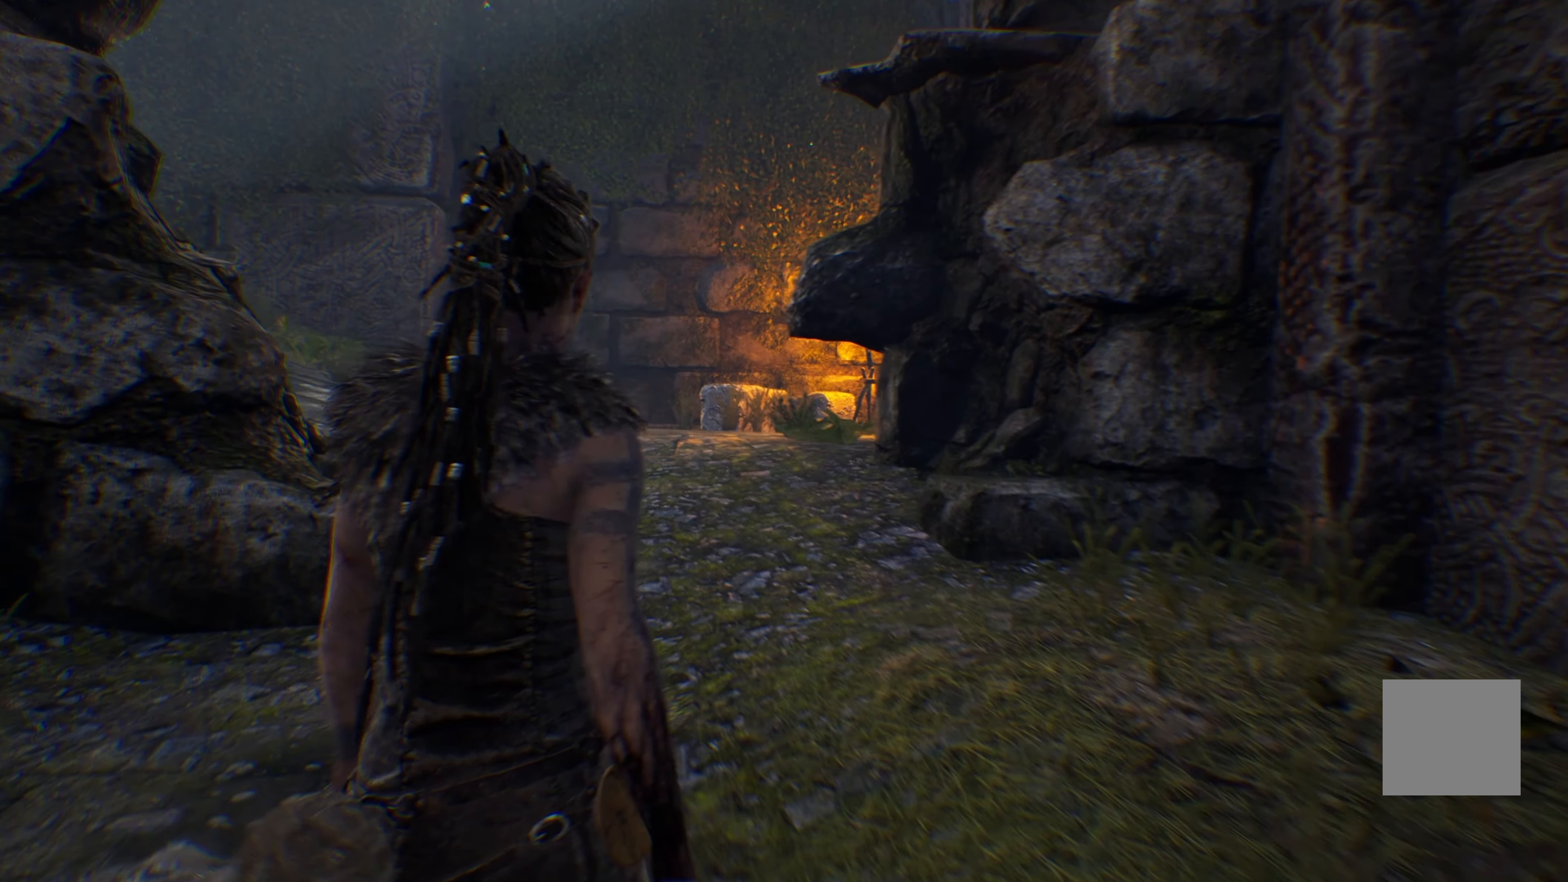
{"dt_ms": 500, "buttons": [], "left_stick": "up-left", "right_stick": "center", "events": []}
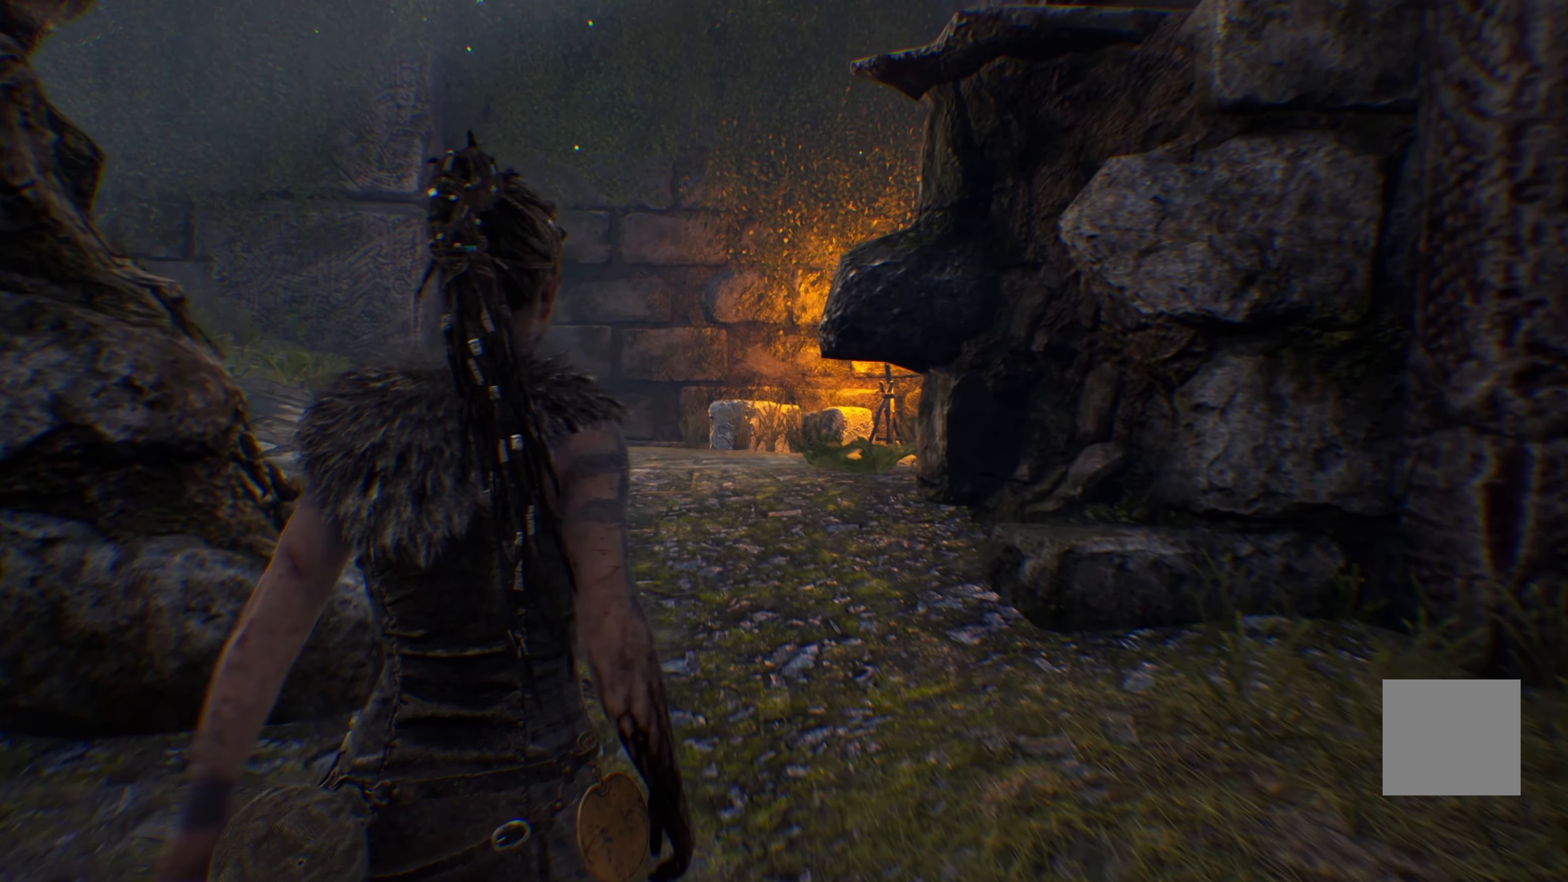
{"dt_ms": 500, "buttons": [], "left_stick": "up-left", "right_stick": "center", "events": []}
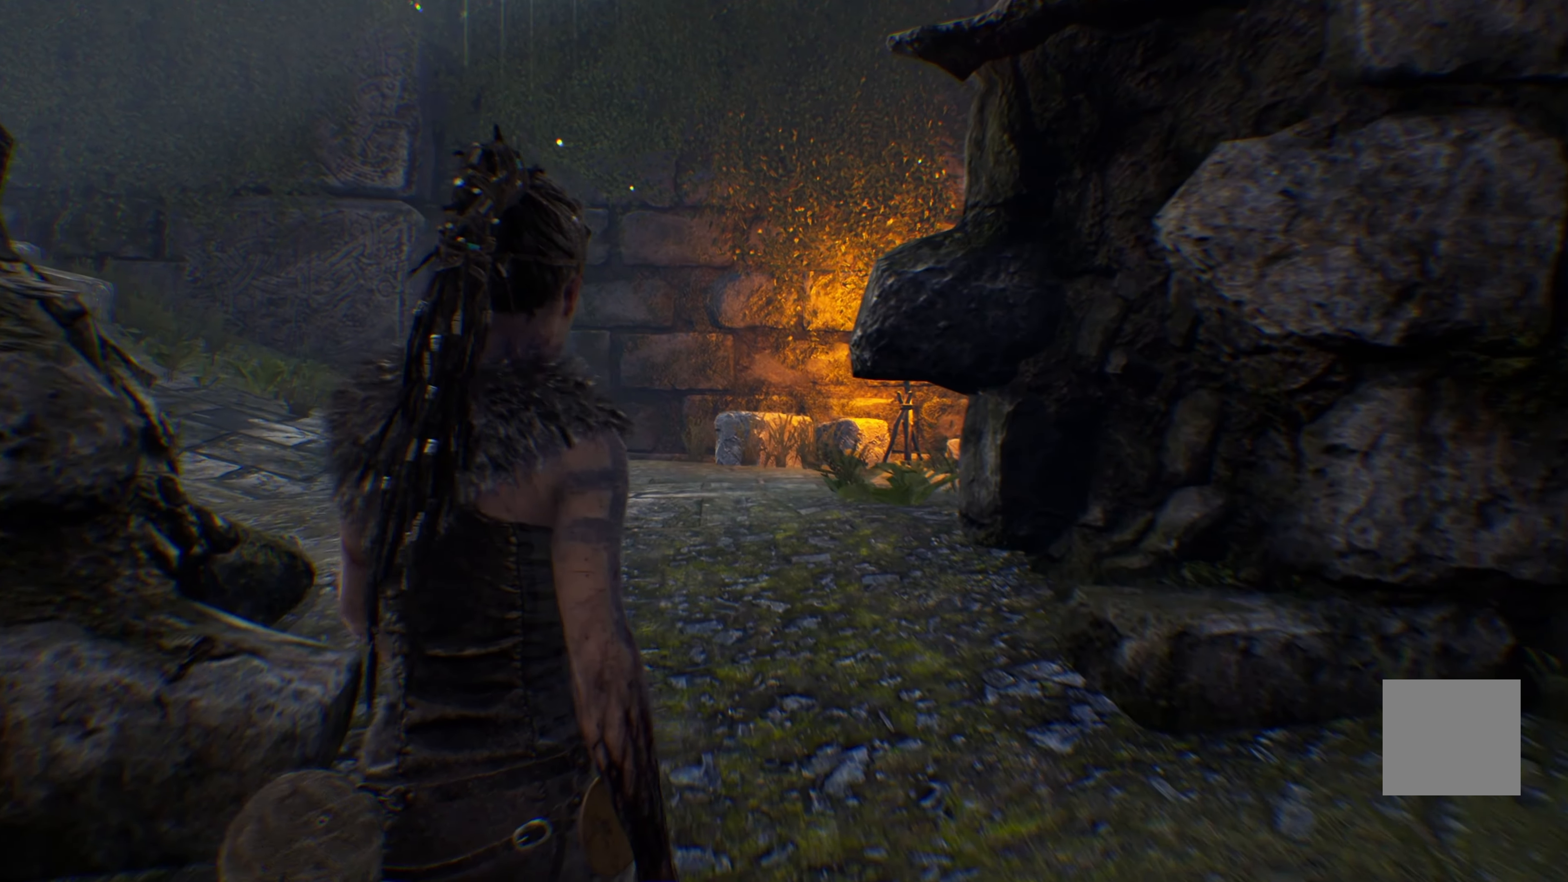
{"dt_ms": 500, "buttons": [], "left_stick": "up-left", "right_stick": "right", "events": [[233, "right_stick", "right"]]}
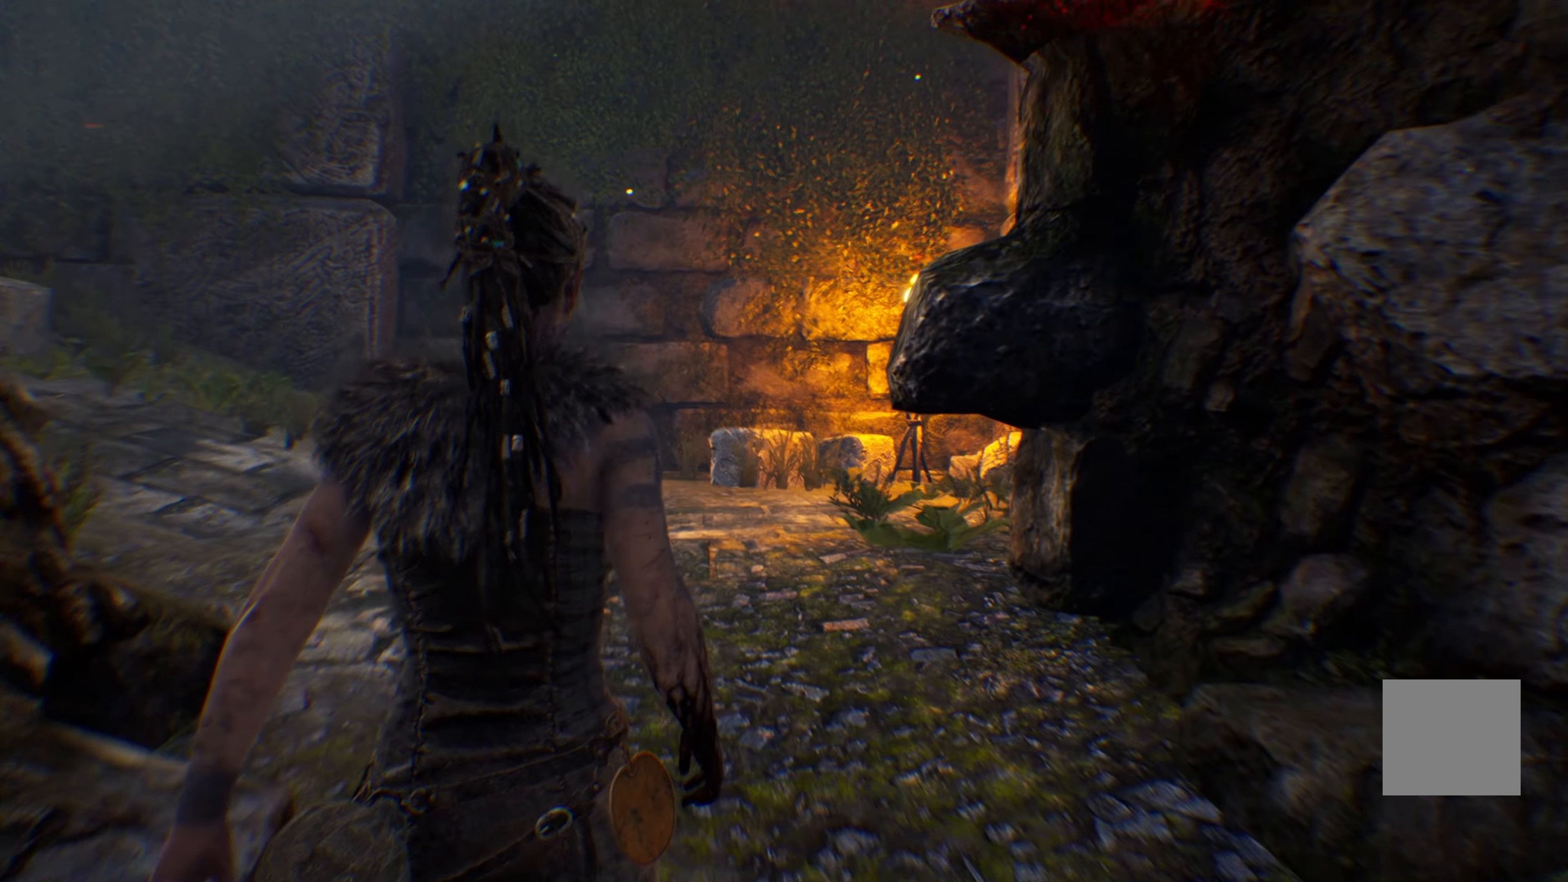
{"dt_ms": 500, "buttons": [], "left_stick": "up-left", "right_stick": "right", "events": []}
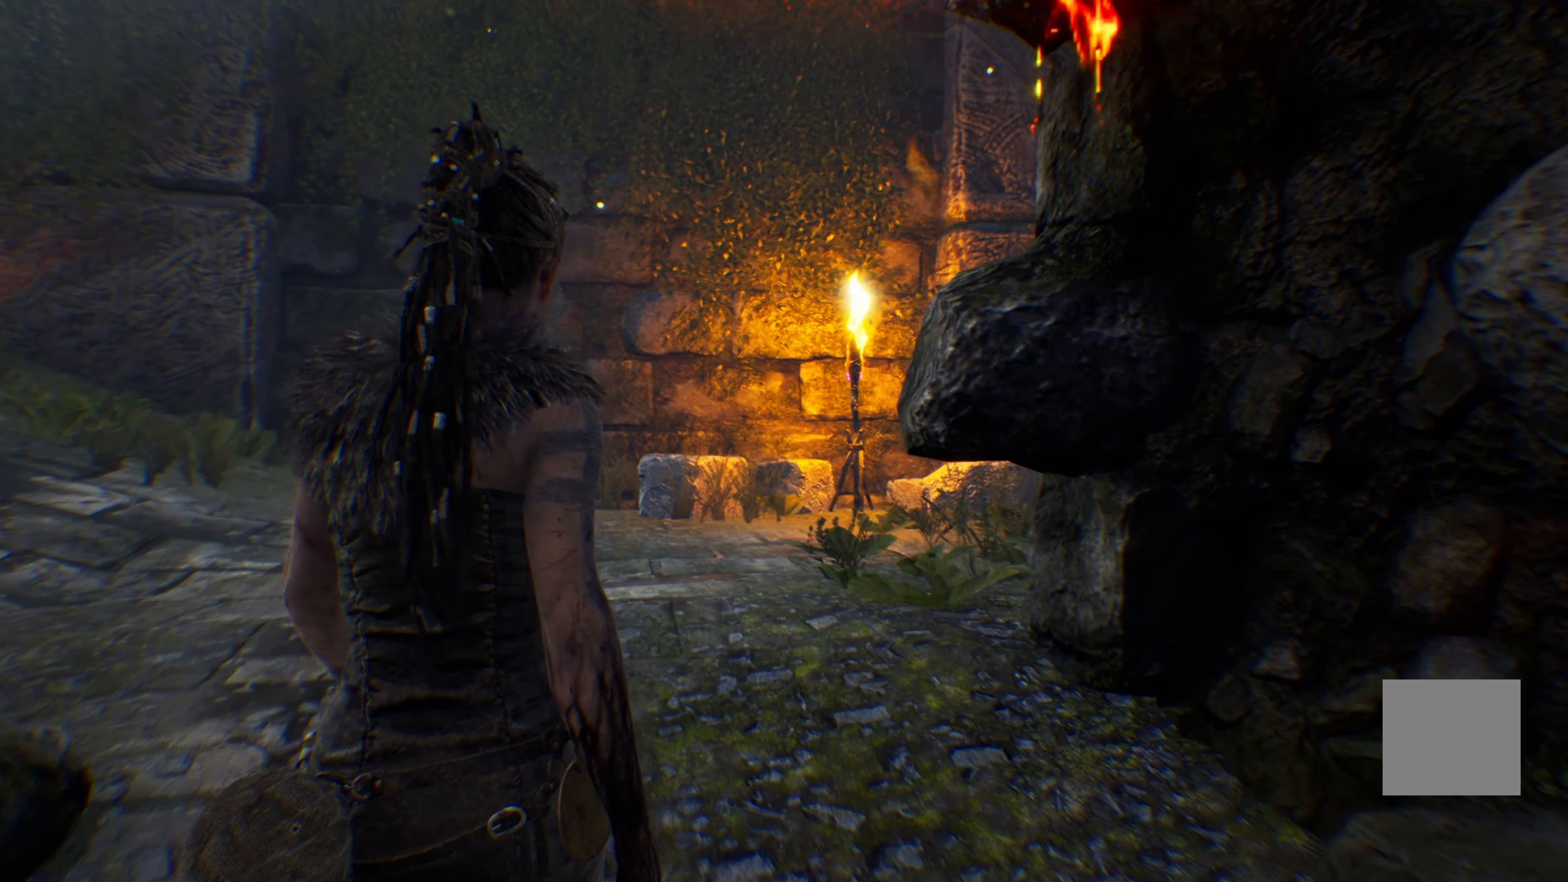
{"dt_ms": 500, "buttons": [], "left_stick": "up-left", "right_stick": "right", "events": []}
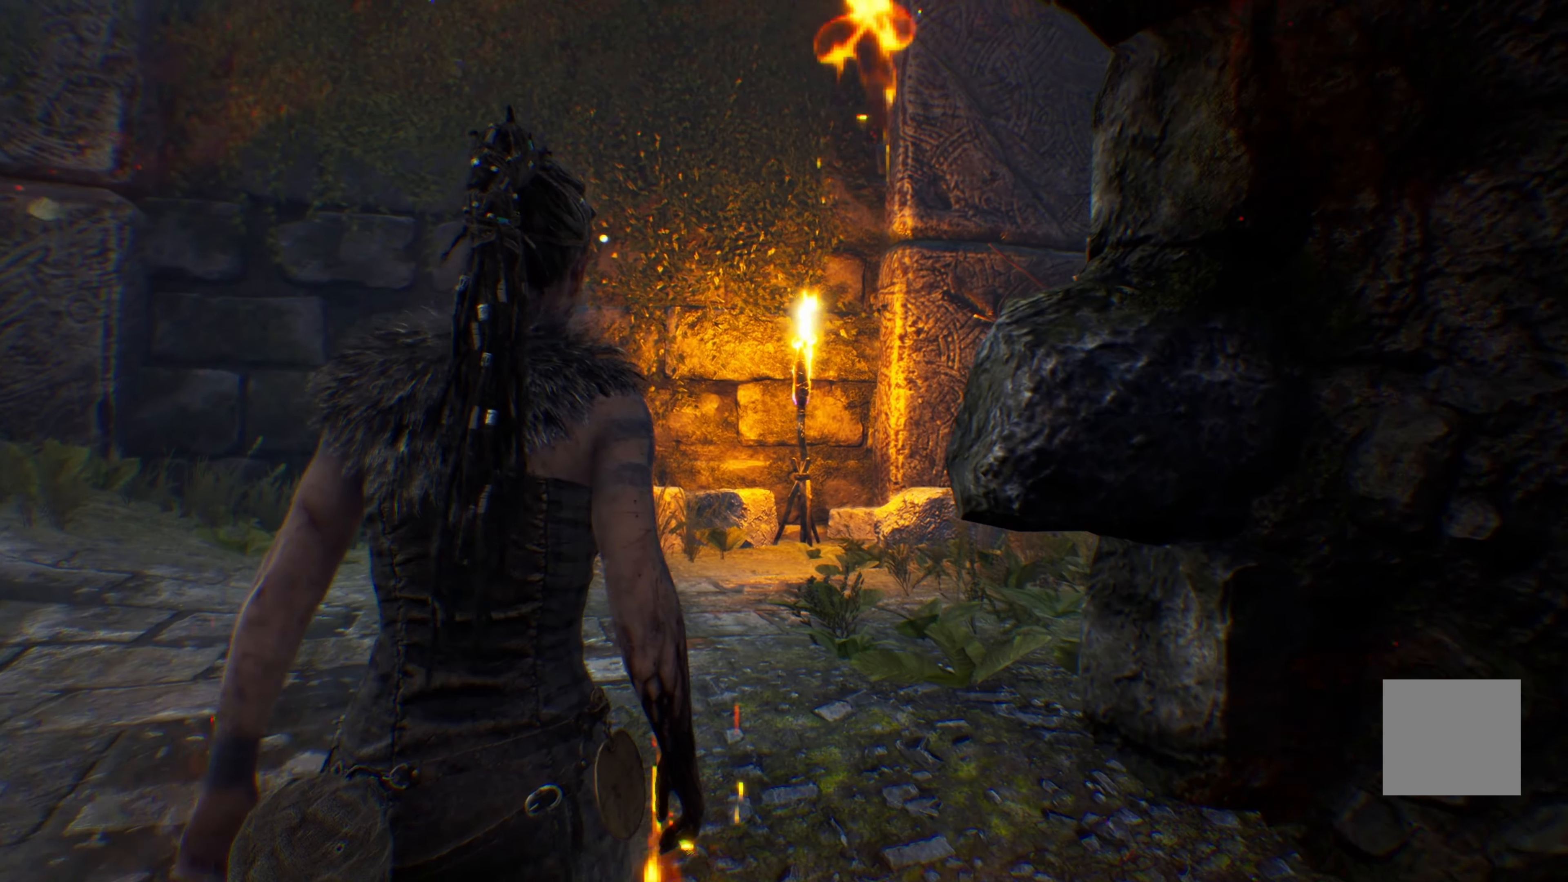
{"dt_ms": 500, "buttons": [], "left_stick": "up-left", "right_stick": "right", "events": []}
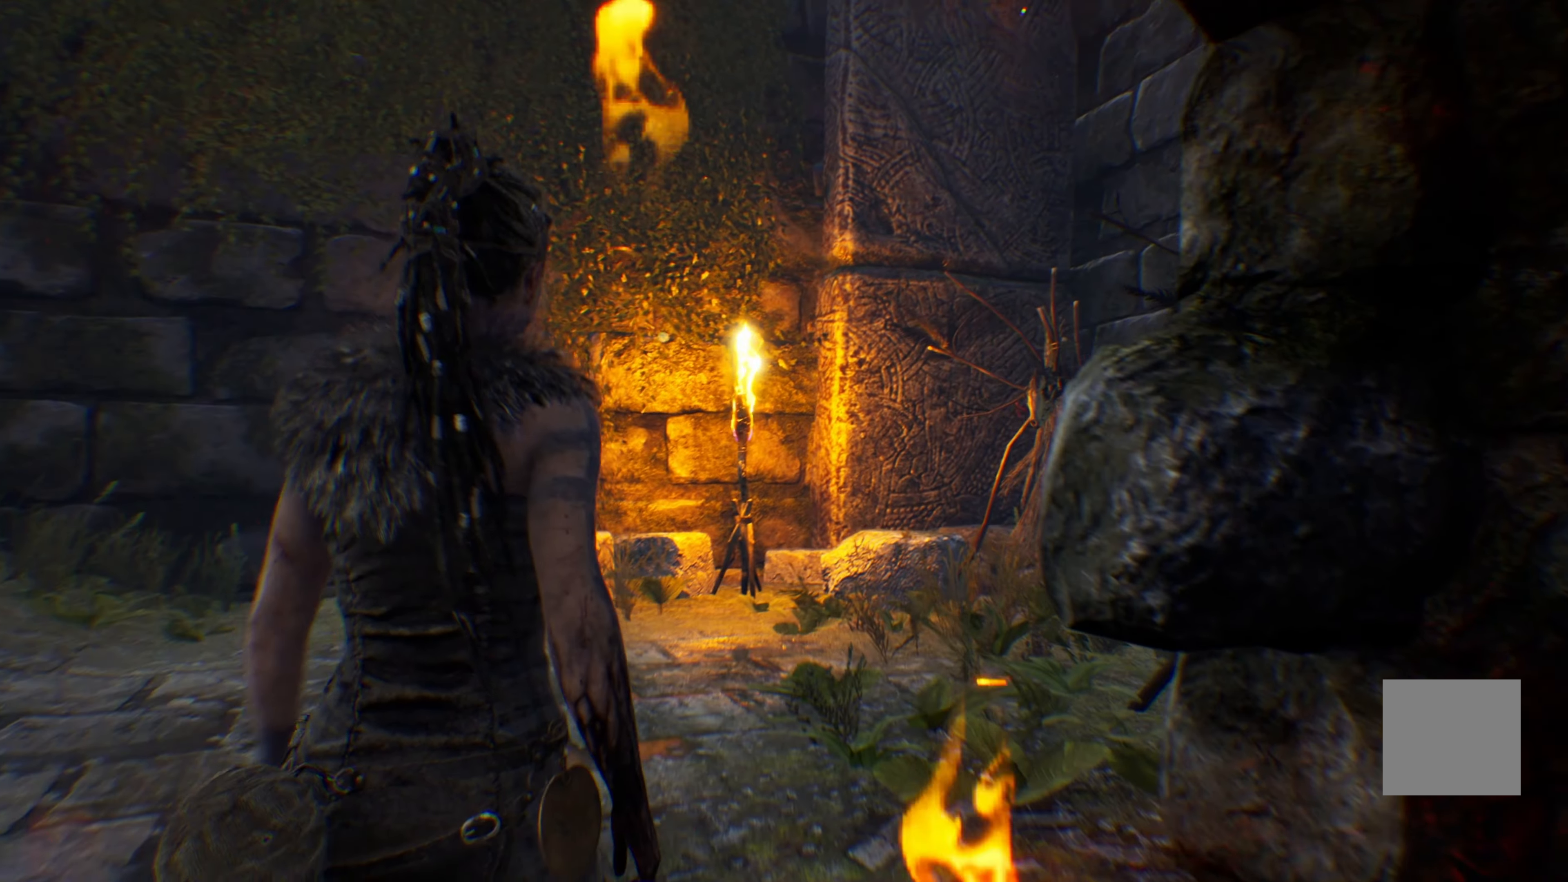
{"dt_ms": 500, "buttons": [], "left_stick": "up-left", "right_stick": "right", "events": []}
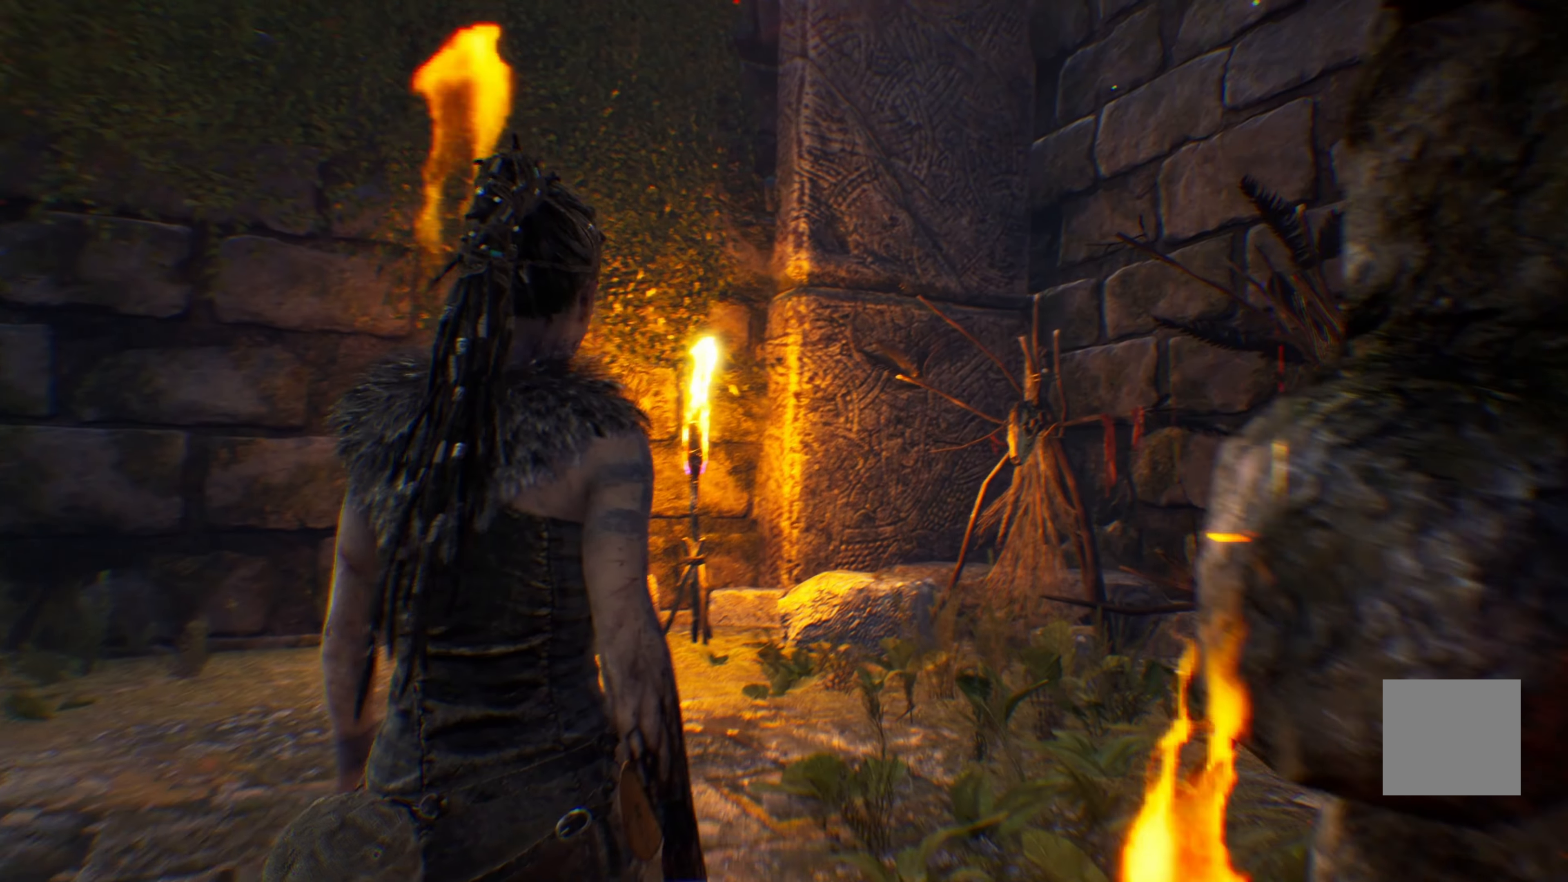
{"dt_ms": 500, "buttons": [], "left_stick": "up-left", "right_stick": "right"}
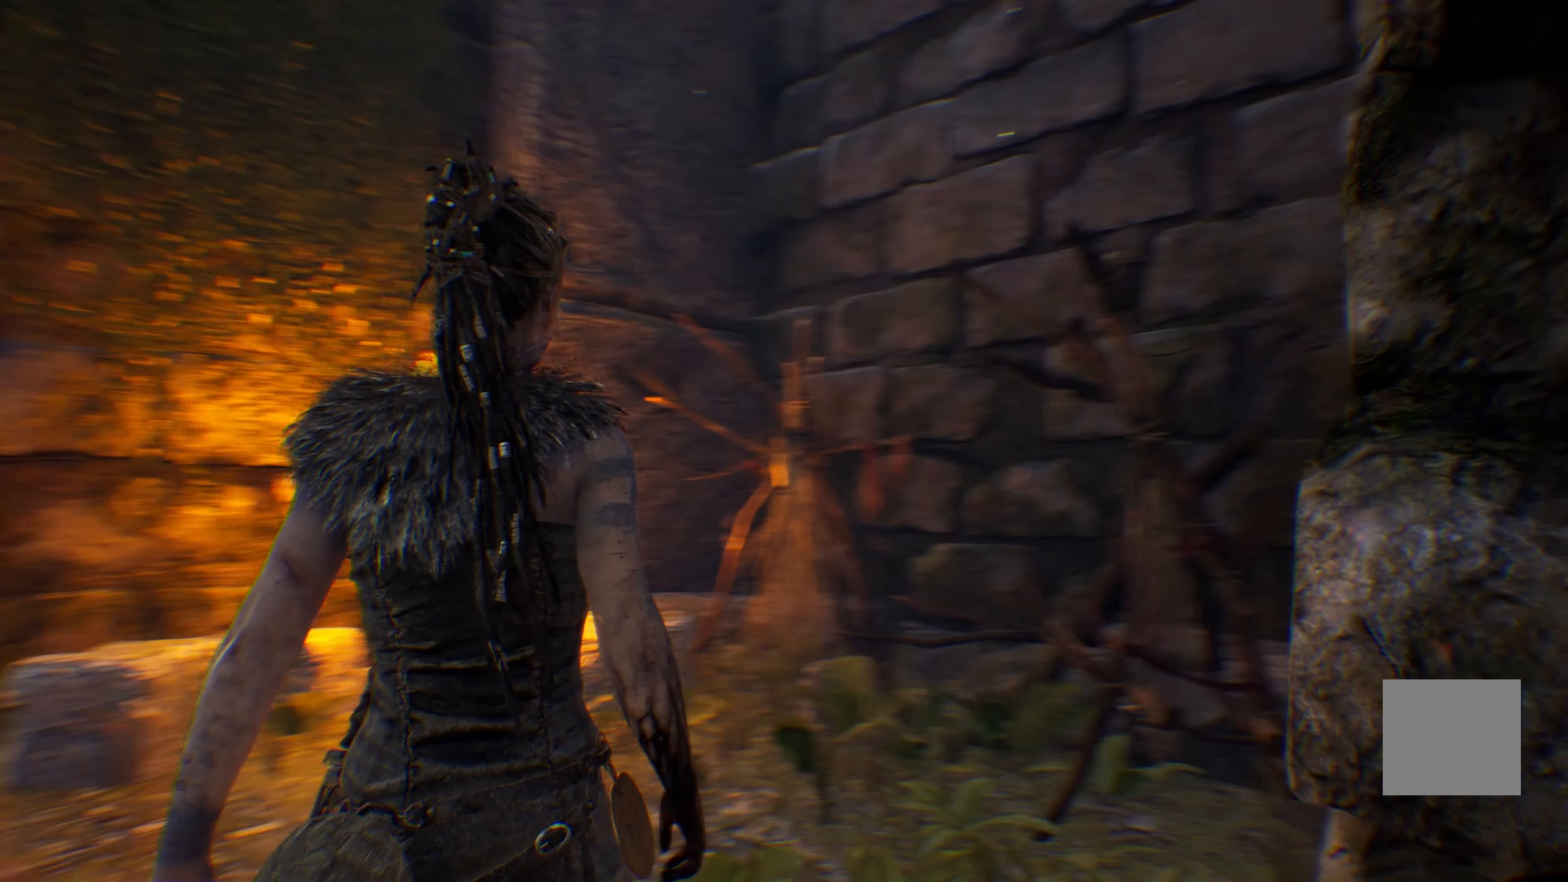
{"dt_ms": 500, "buttons": [], "left_stick": "center", "right_stick": "center", "events": [[150, "right_stick", "center"], [250, "left_stick", "center"]]}
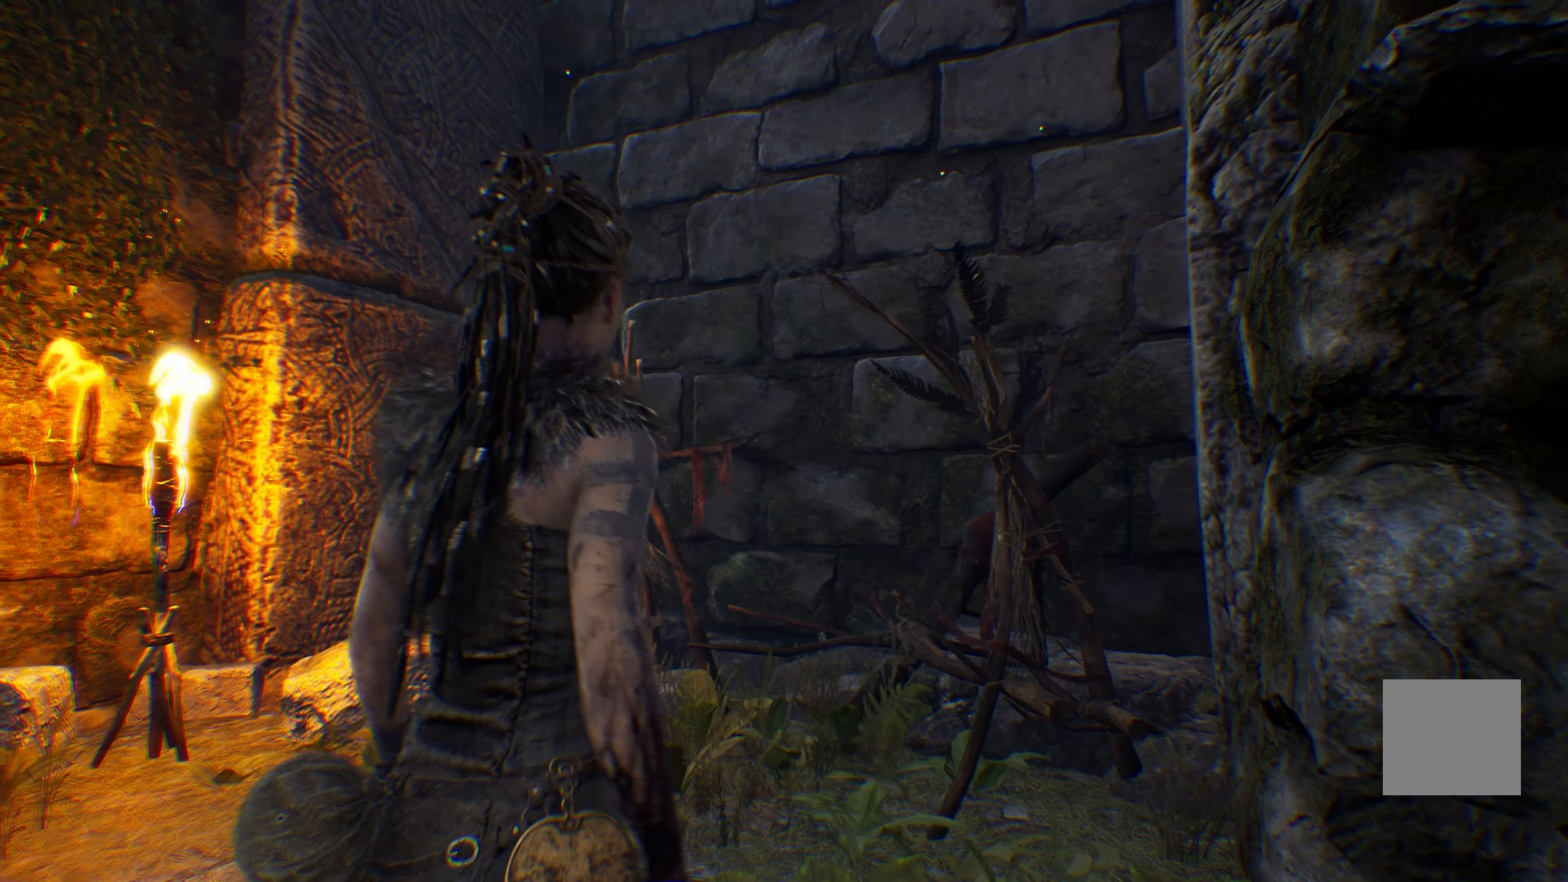
{"dt_ms": 500, "buttons": [], "left_stick": "up-left", "right_stick": "left", "events": [[100, "right_stick", "left"], [267, "left_stick", "up-left"]]}
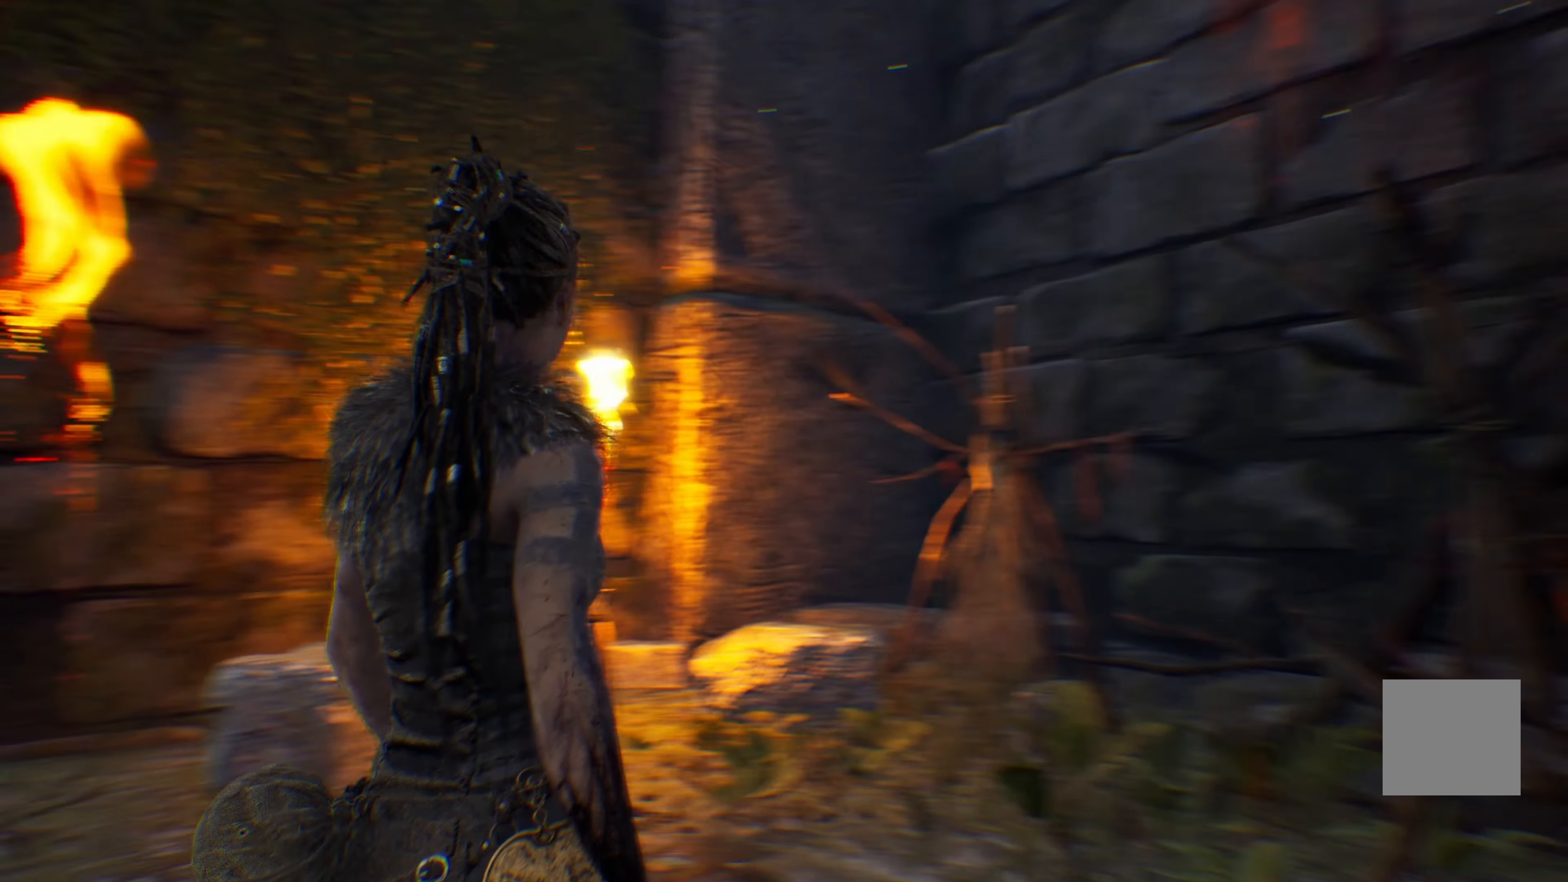
{"dt_ms": 500, "buttons": [], "left_stick": "up-left", "right_stick": "center", "events": [[234, "left_stick", "center"], [234, "right_stick", "center"], [450, "left_stick", "up-left"]]}
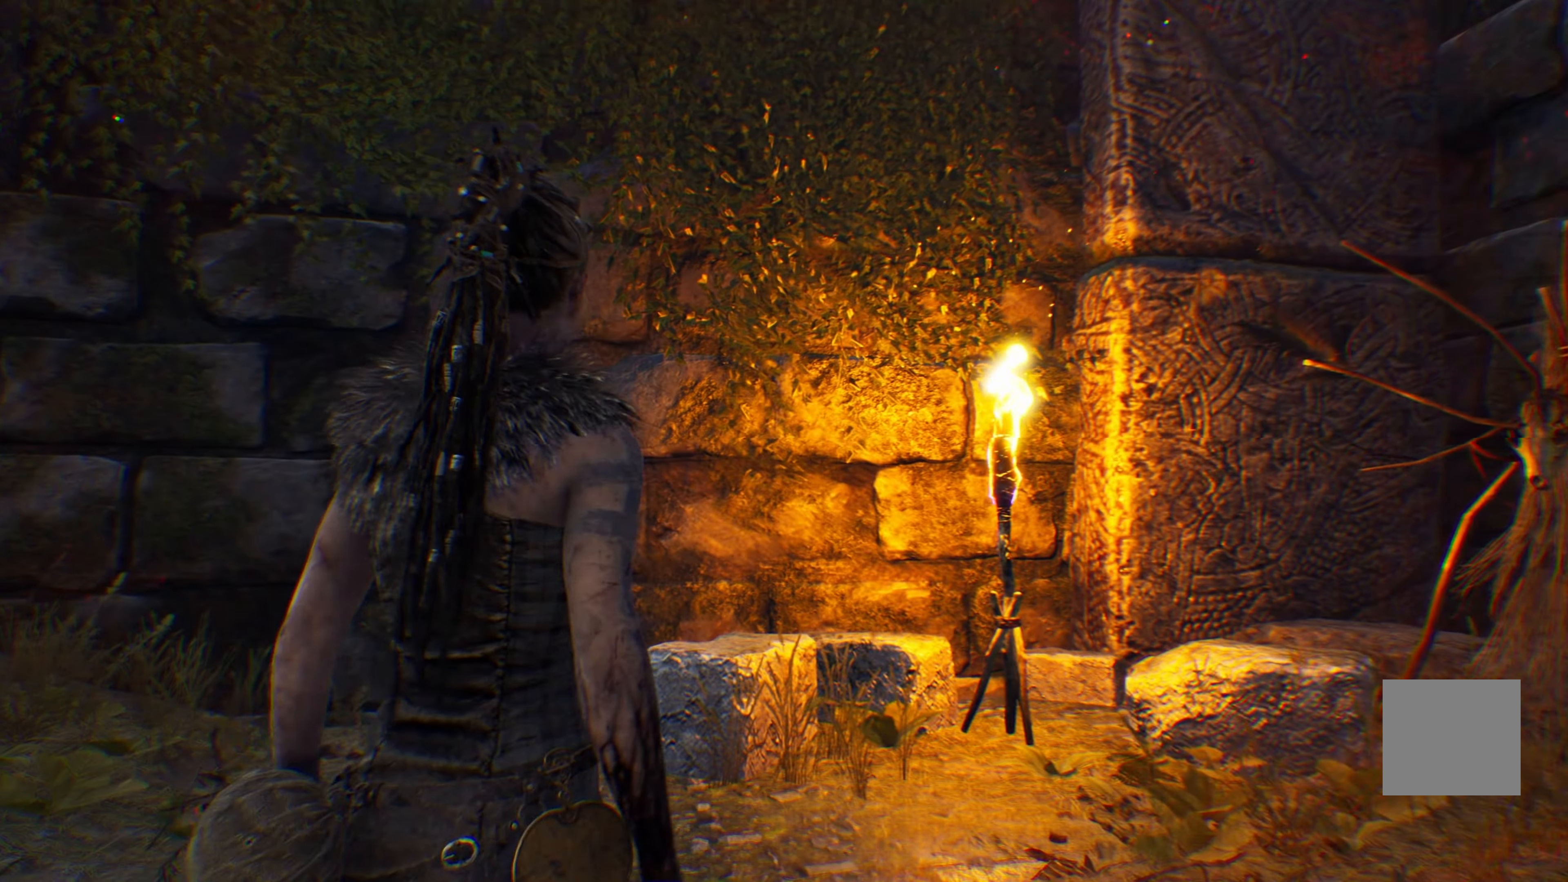
{"dt_ms": 1000, "buttons": [], "left_stick": "up", "right_stick": "left"}
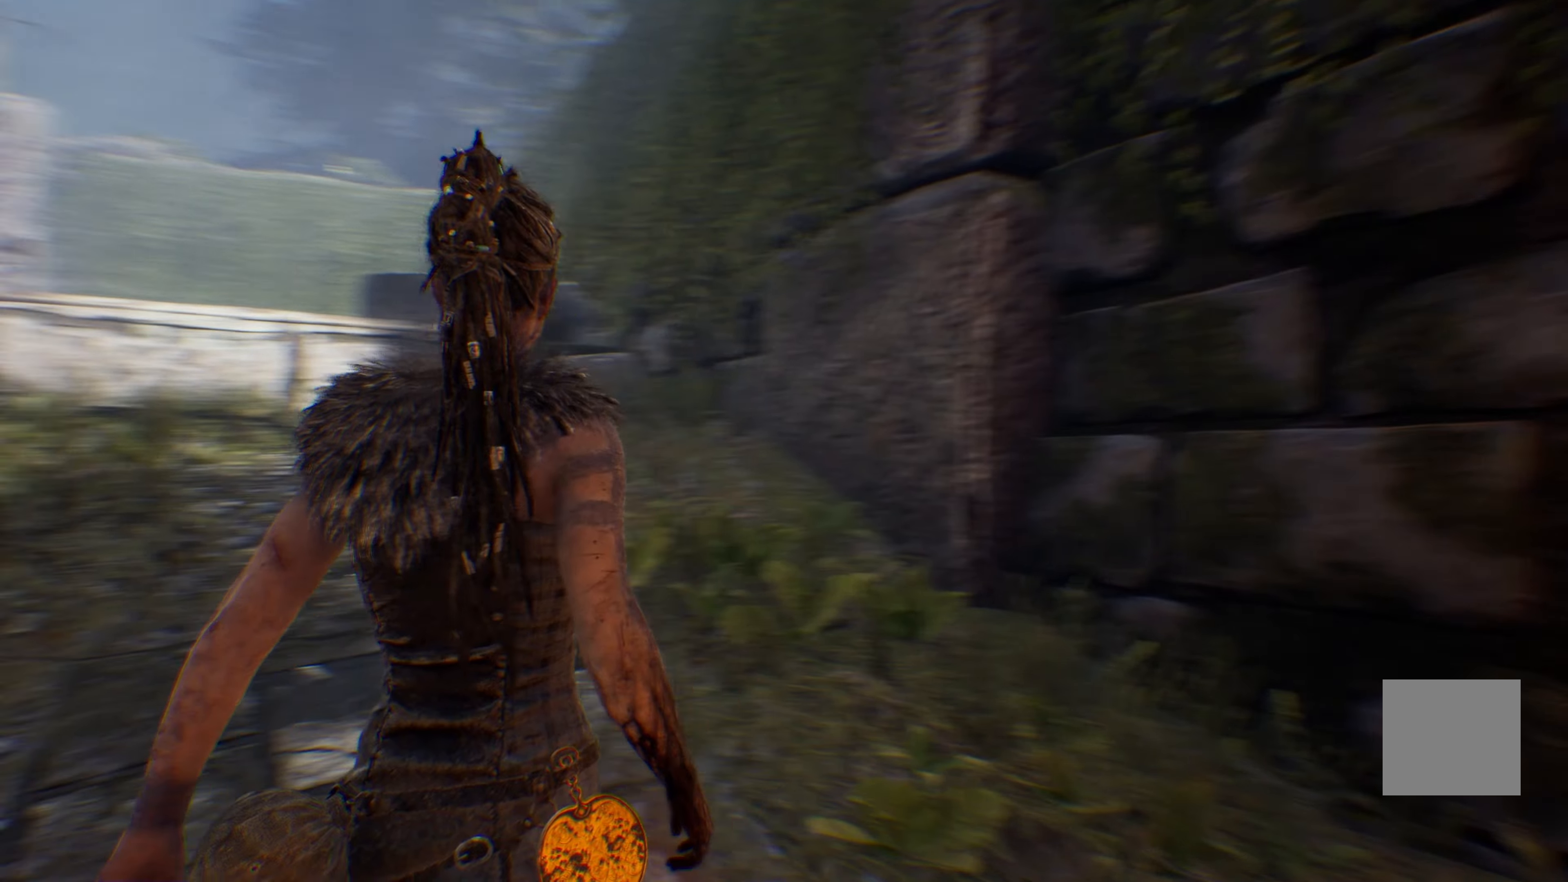
{"dt_ms": 500, "buttons": [], "left_stick": "up", "right_stick": "left", "events": [[116, "right_stick", "center"], [416, "right_stick", "left"]]}
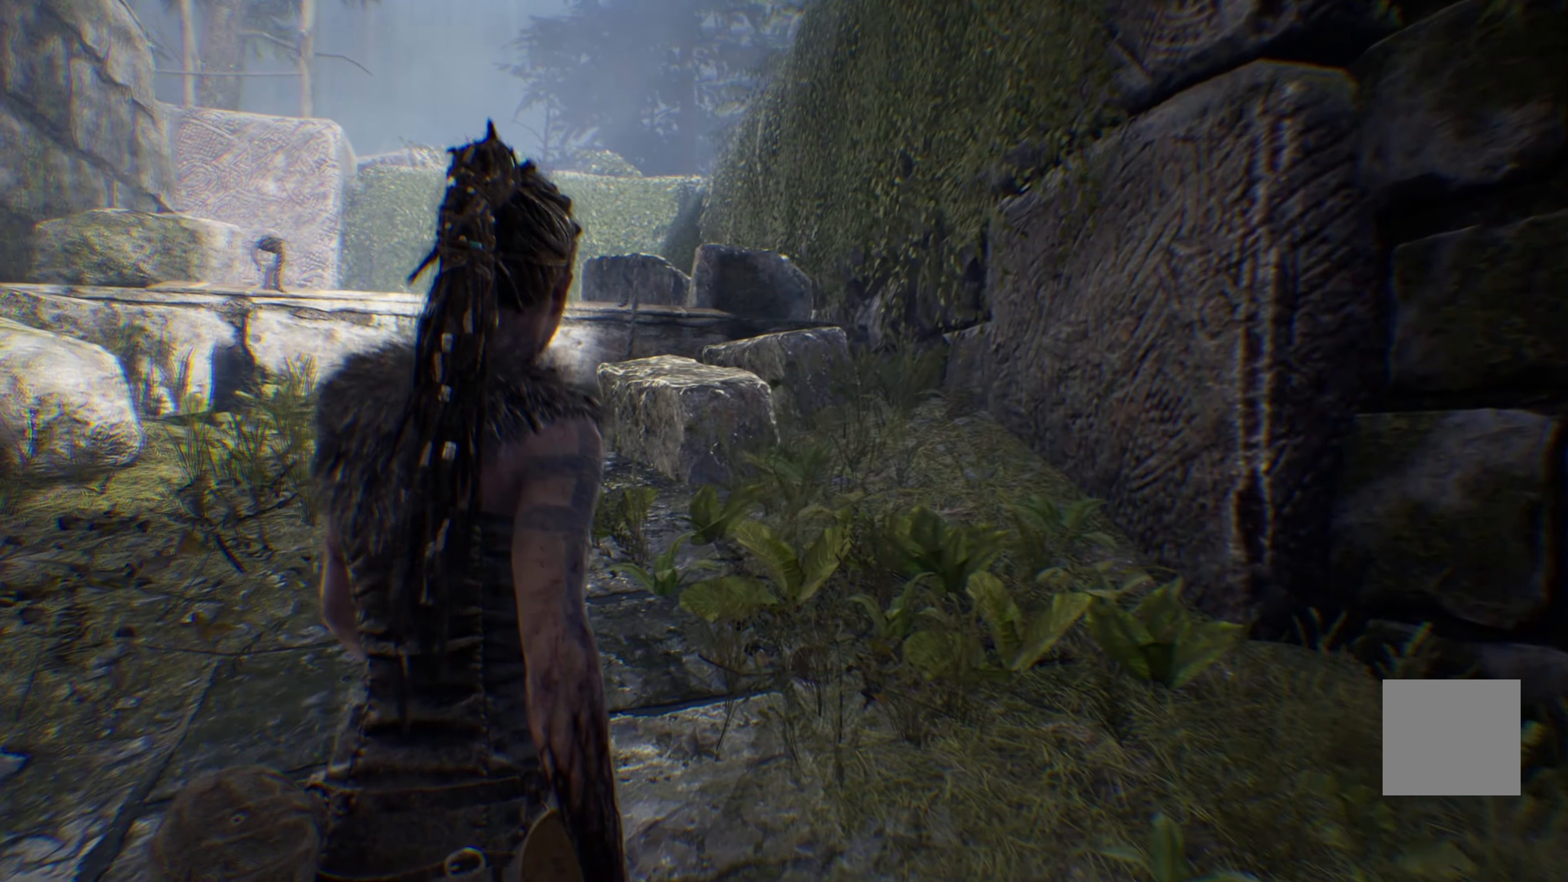
{"dt_ms": 500, "buttons": [], "left_stick": "up", "right_stick": "left", "events": [[183, "right_stick", "center"], [466, "right_stick", "left"]]}
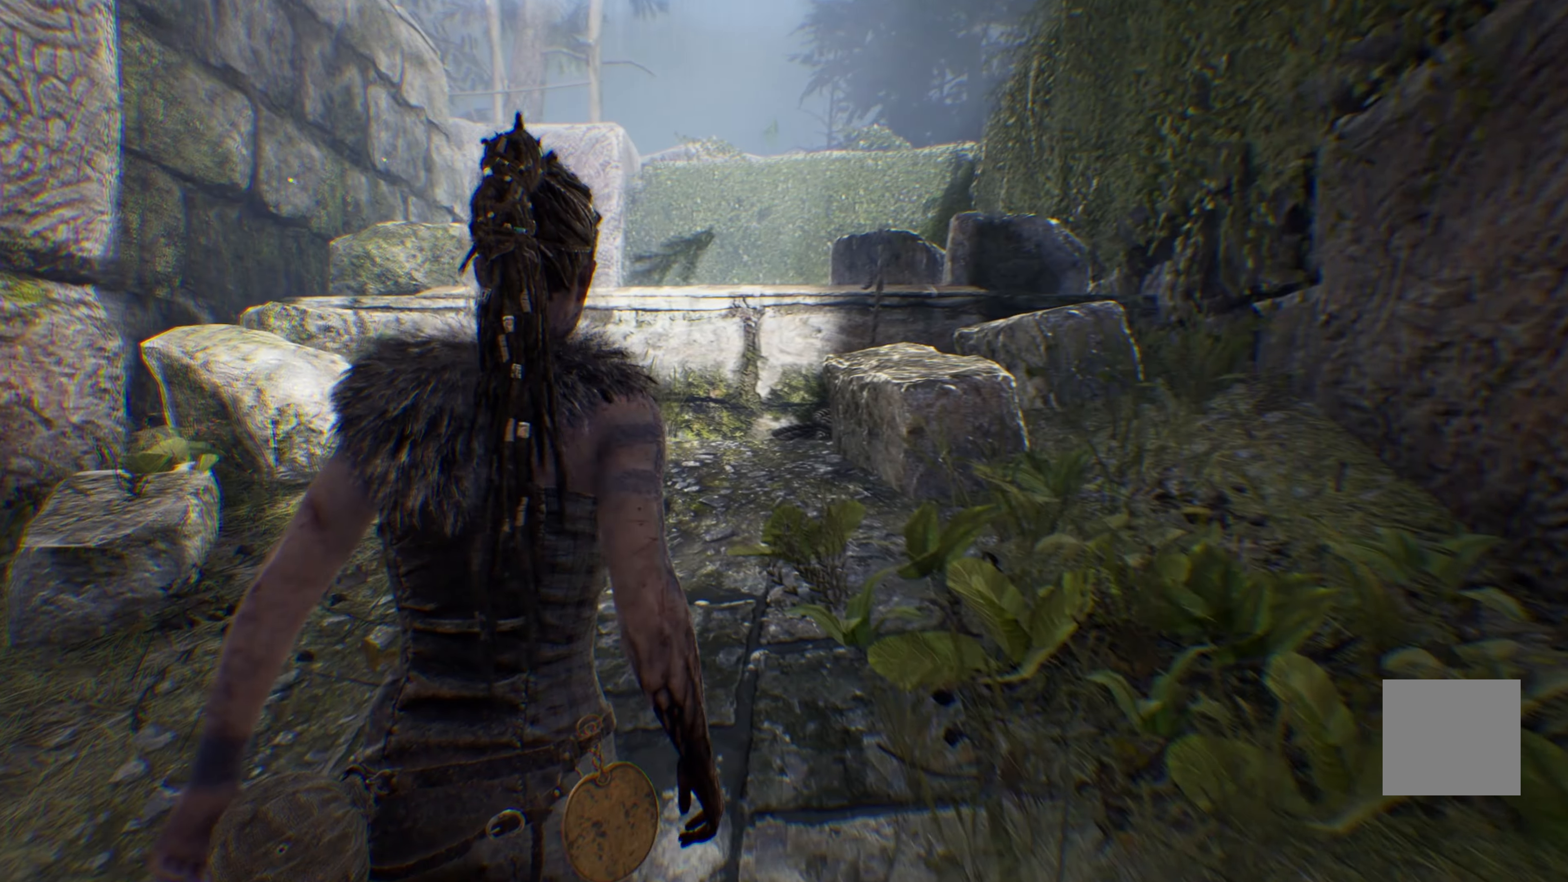
{"dt_ms": 500, "buttons": [], "left_stick": "up", "right_stick": "center", "events": [[150, "right_stick", "center"]]}
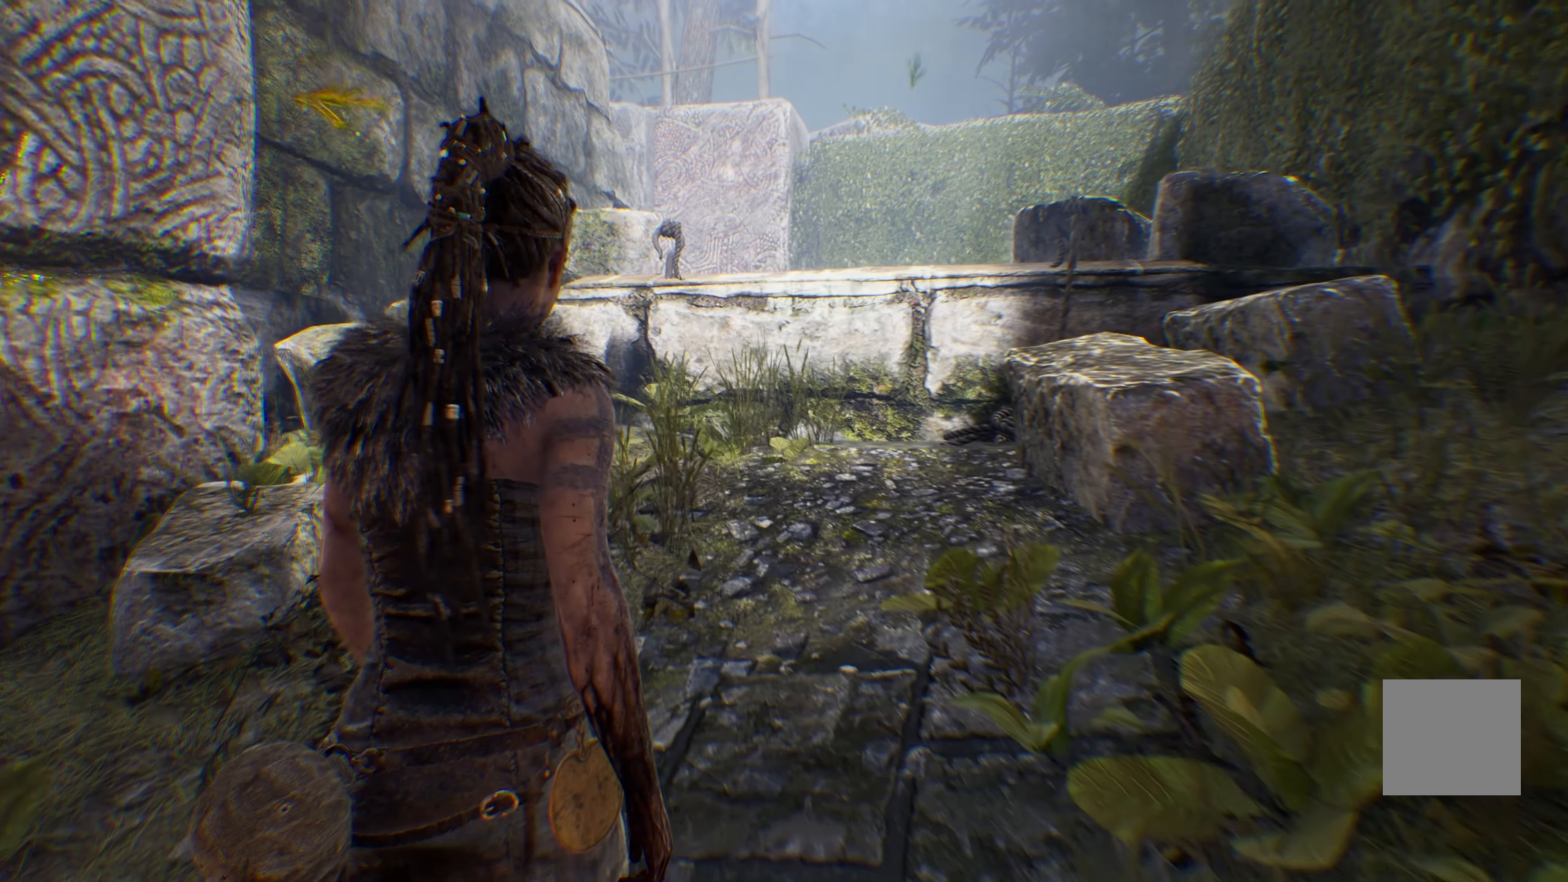
{"dt_ms": 500, "buttons": [], "left_stick": "up", "right_stick": "center", "events": []}
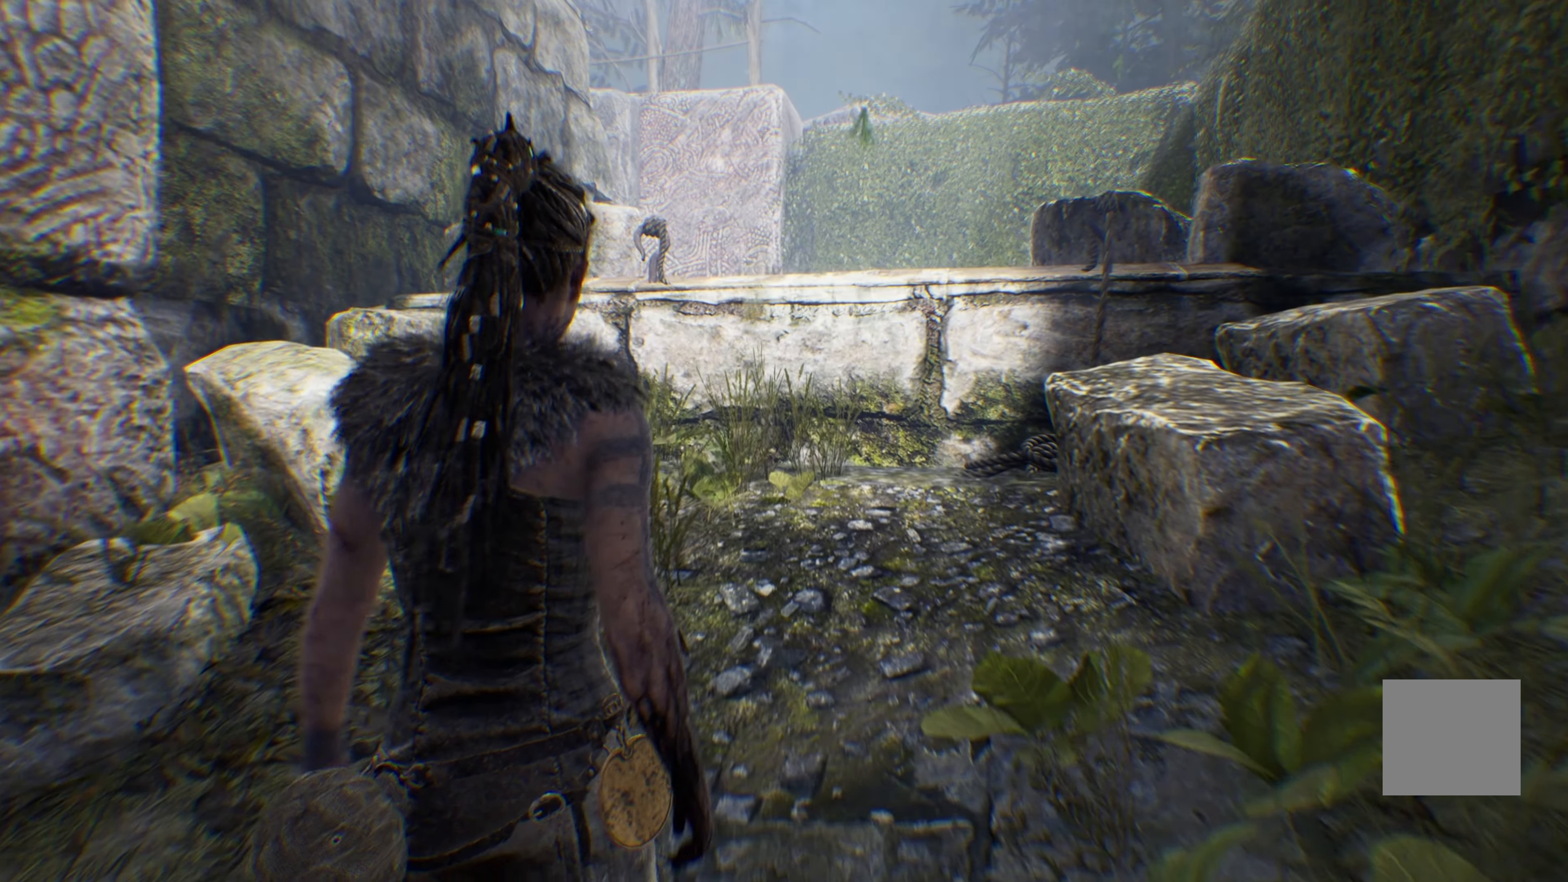
{"dt_ms": 500, "buttons": ["L1"], "left_stick": "up", "right_stick": "center", "events": [[150, "L1", "down"]]}
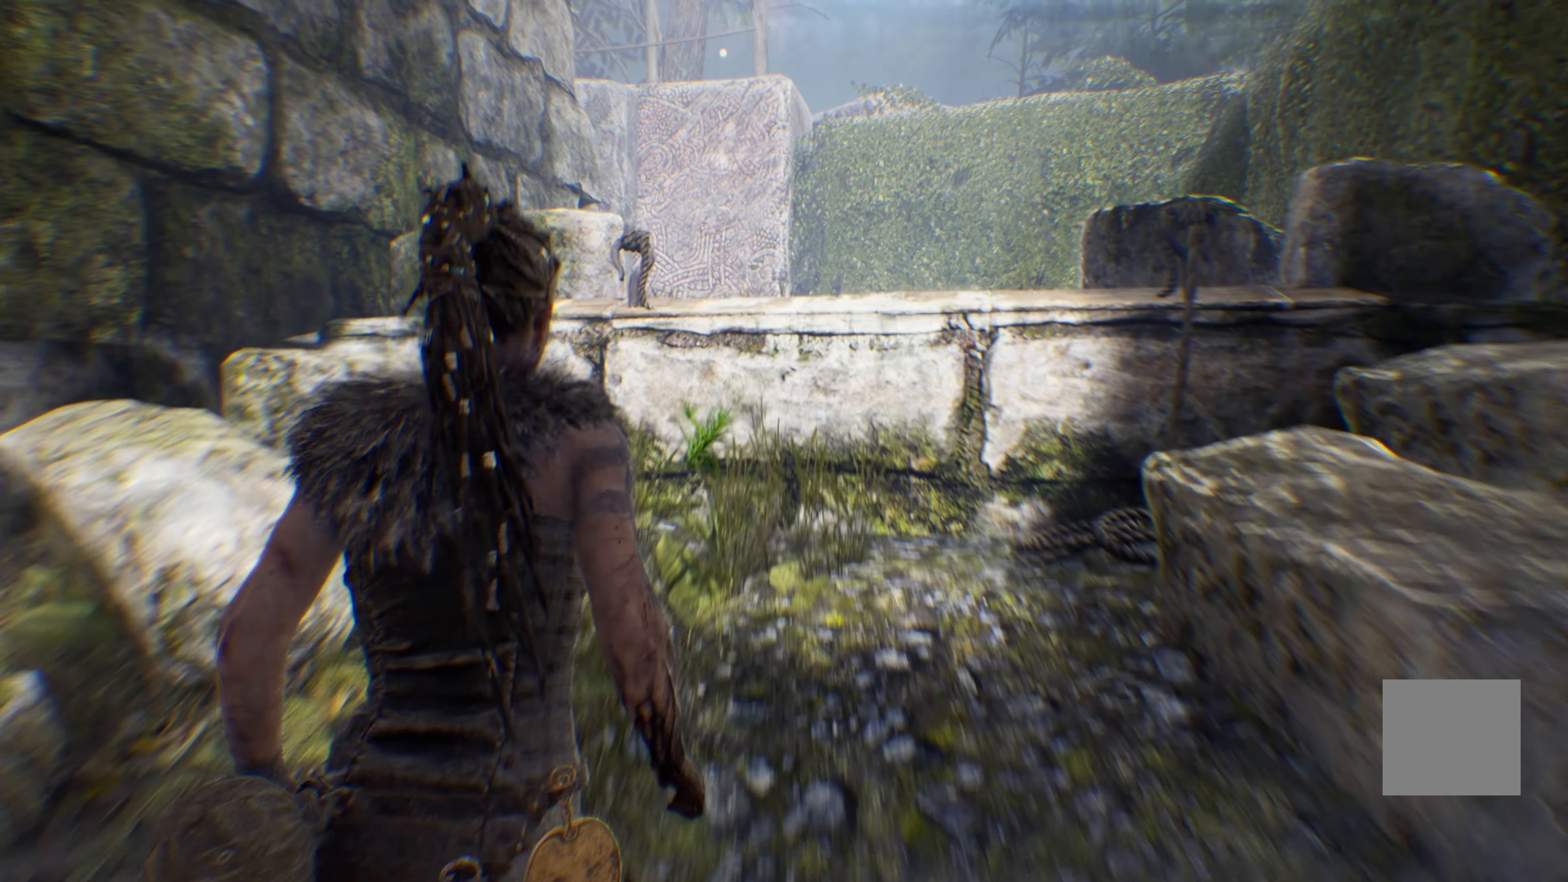
{"dt_ms": 500, "buttons": ["L1"], "left_stick": "up-right", "right_stick": "center", "events": [[200, "left_stick", "up-right"]]}